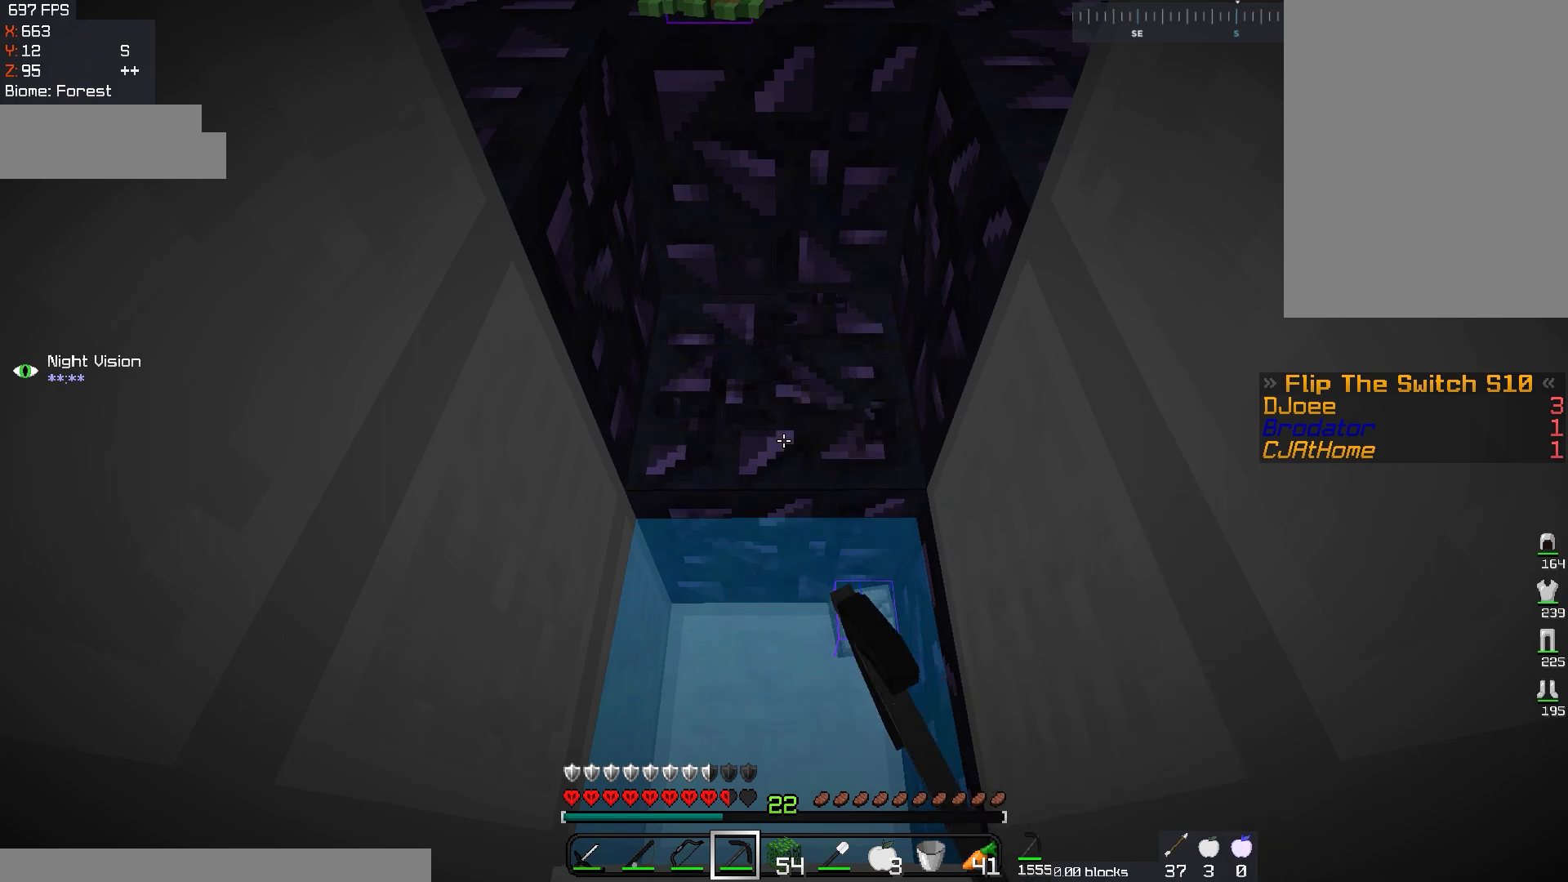
Gameplay with keyboard and mouse; each line is a JSON object with the keys and mouse buttons held at the frame after it. "events" lists presses ("down") and releases ("up") of "a", "d", "s", "space", "w", "mouse_left" and "mouse_right" between this image and that frame as [ms after this image, input, new state], when the widget could be followed in between. "mouse_left", "mouse_right" = the "left", "right" buttons of the "mouse" list. No other keys are recorded. Fast repeated clicks can show as one long hold. Mouse movement is not recorded.
{"keys": [], "mouse": ["left"], "events": []}
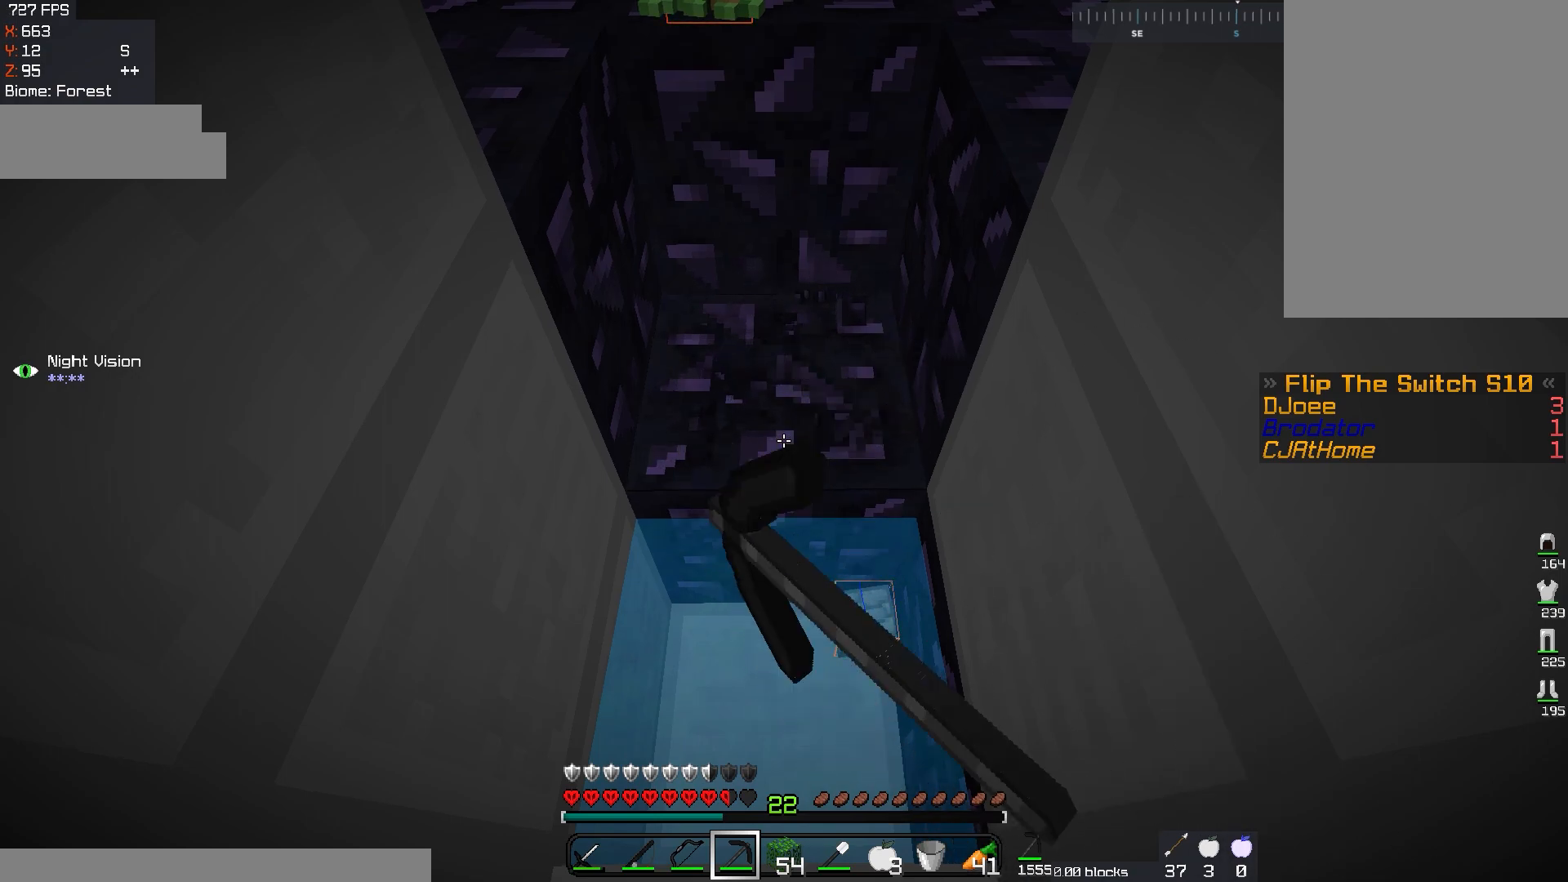
{"keys": [], "mouse": ["left"], "events": []}
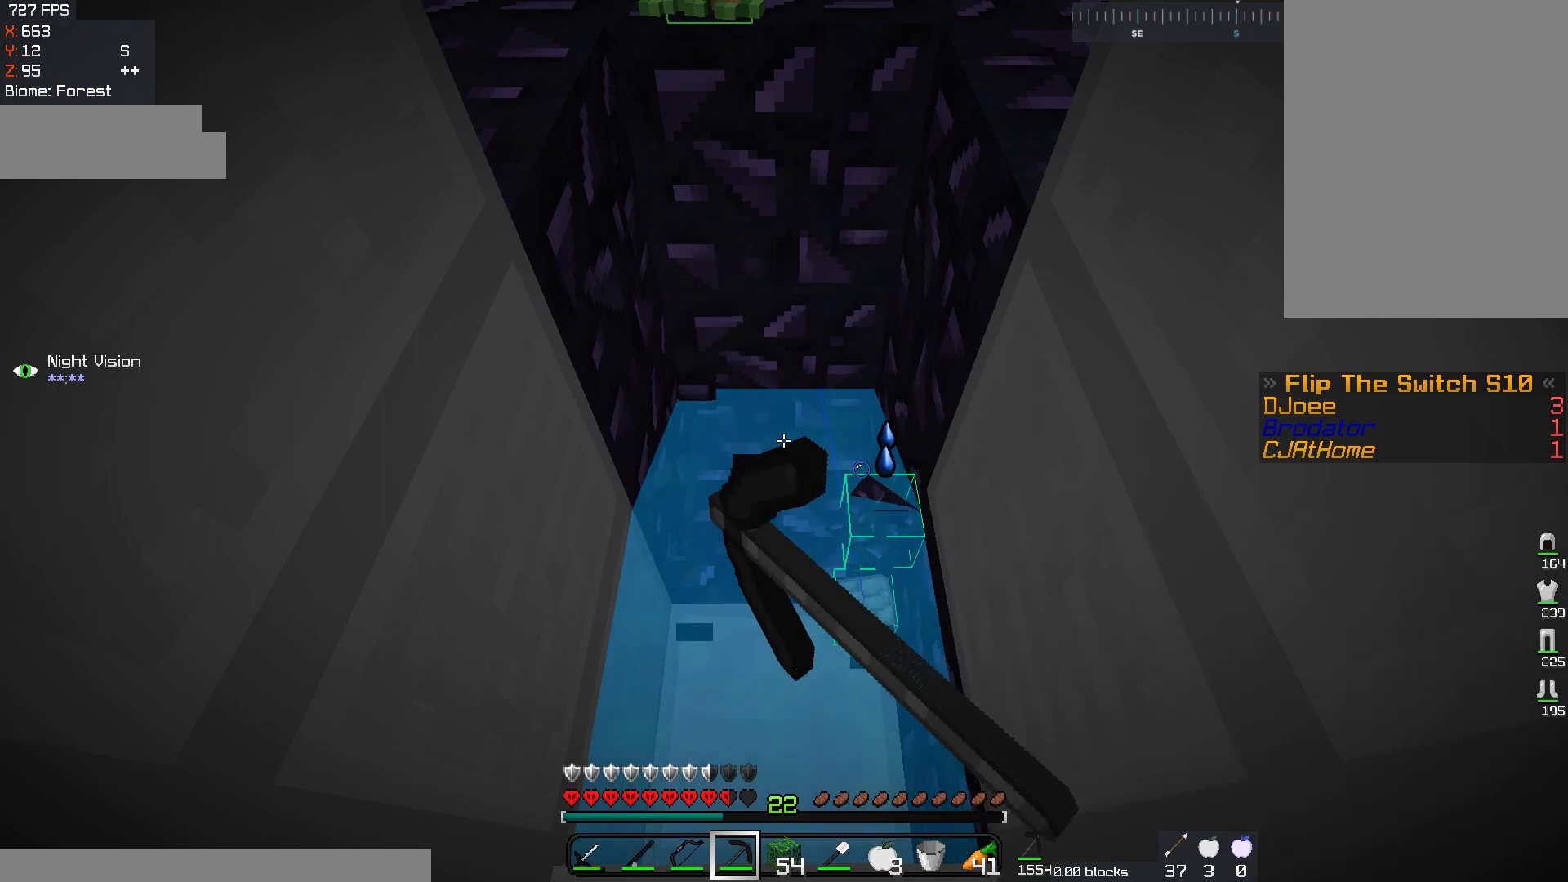
{"keys": [], "mouse": [], "events": [[150, "mouse_left", "up"]]}
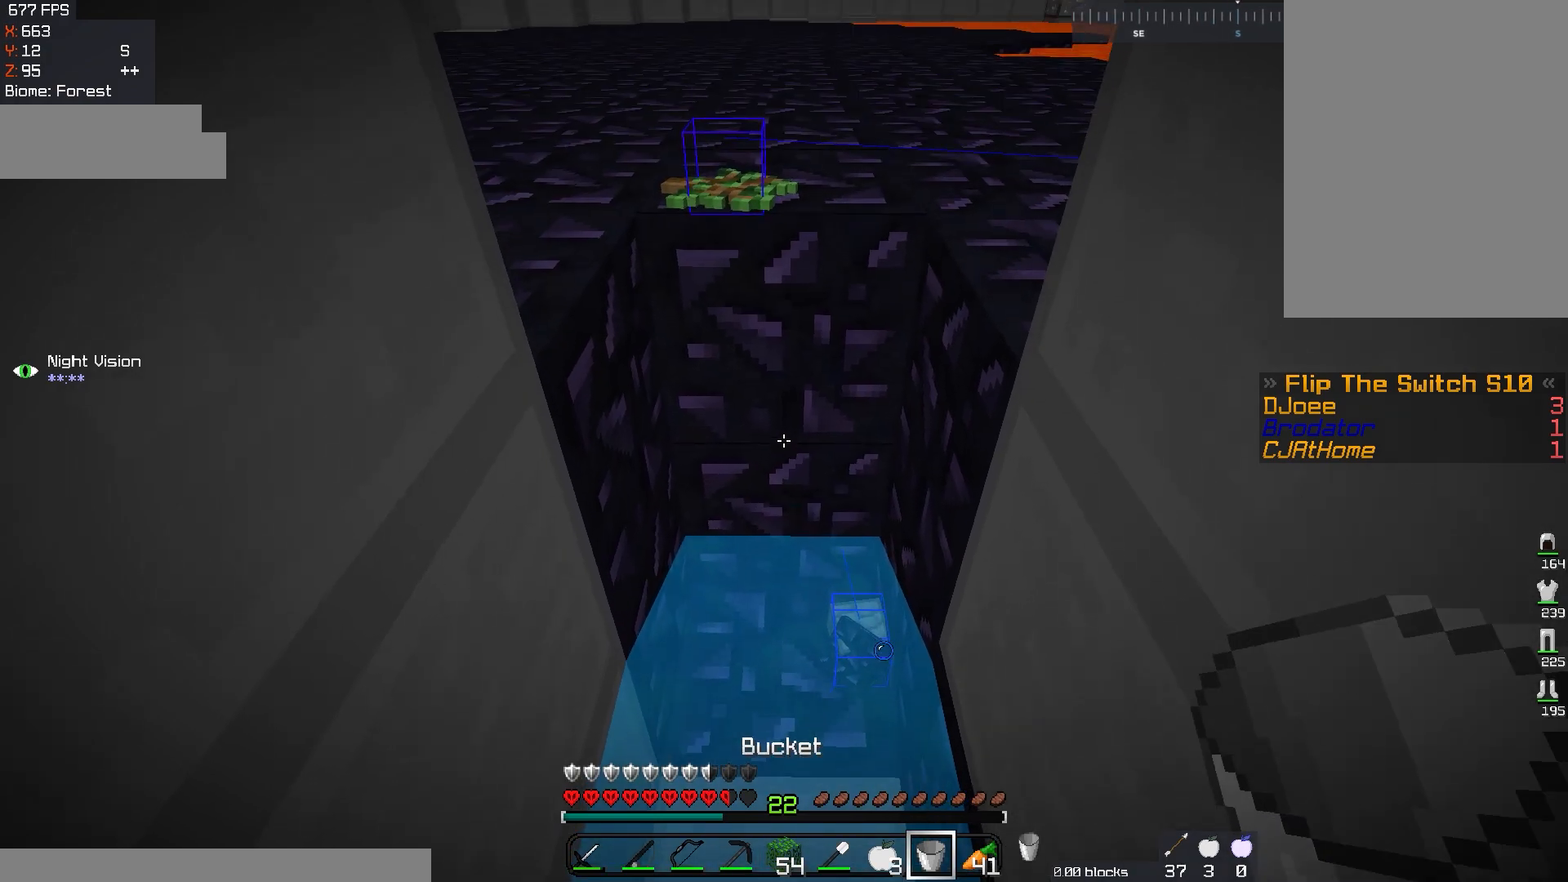
{"keys": [], "mouse": ["left"], "events": [[234, "mouse_left", "down"]]}
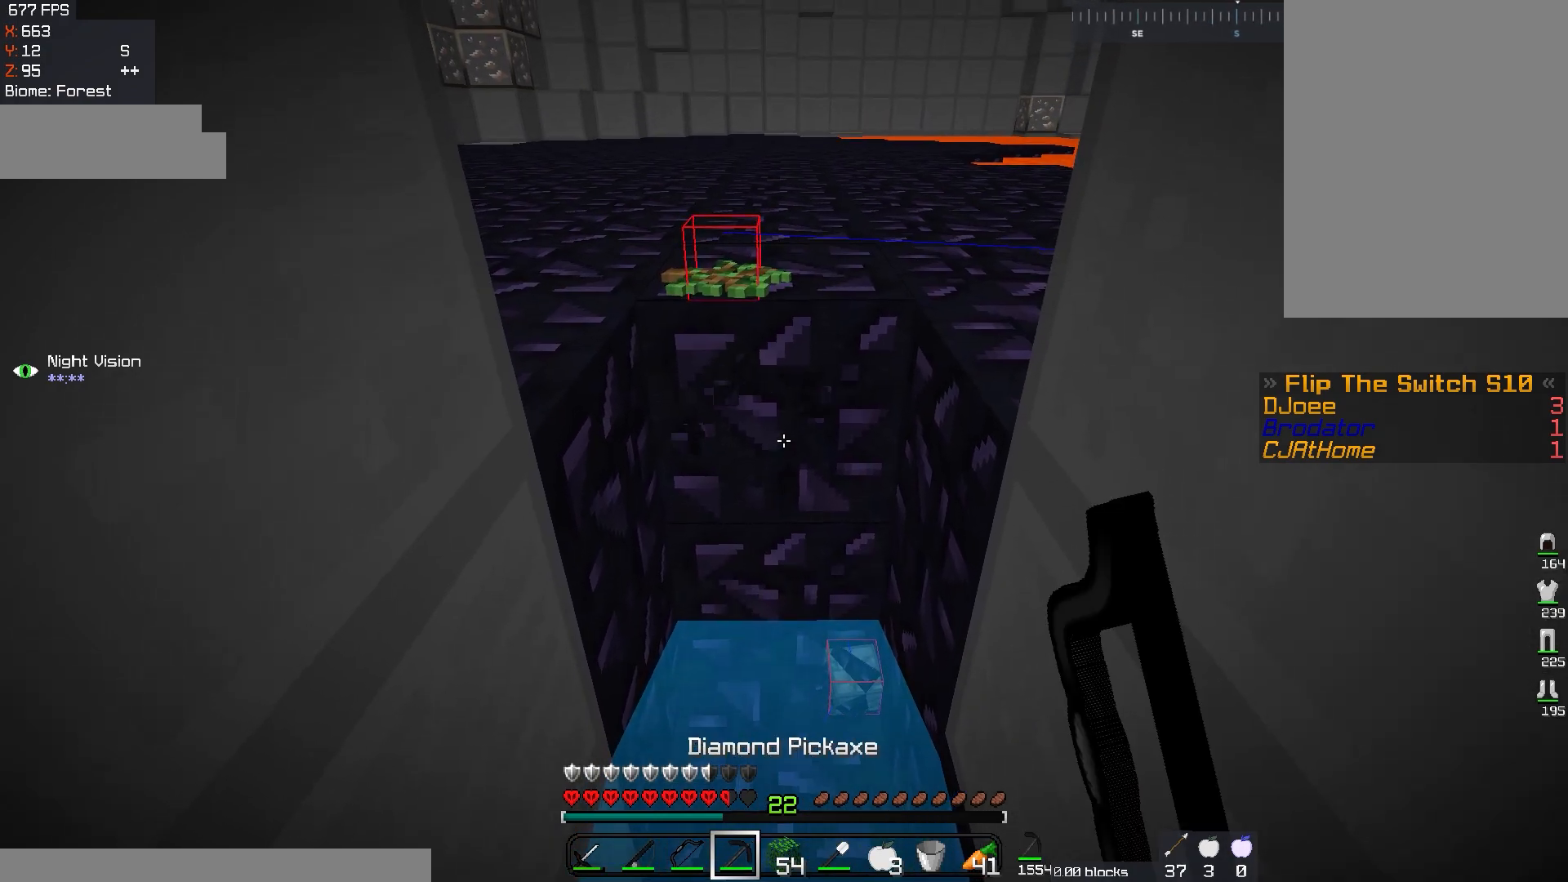
{"keys": [], "mouse": ["left"], "events": []}
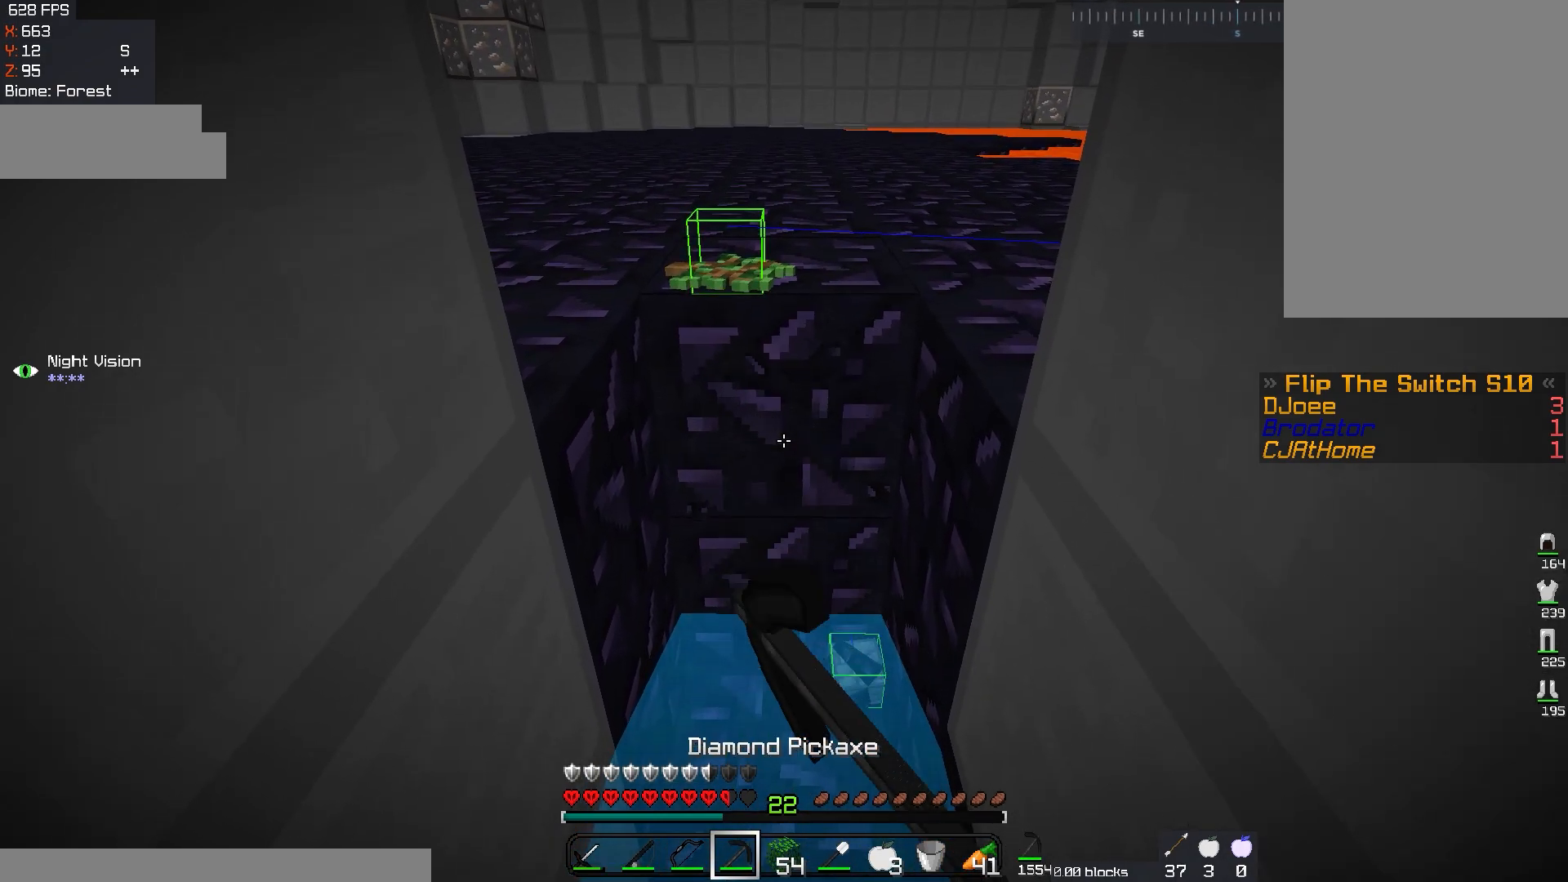
{"keys": [], "mouse": ["left"], "events": []}
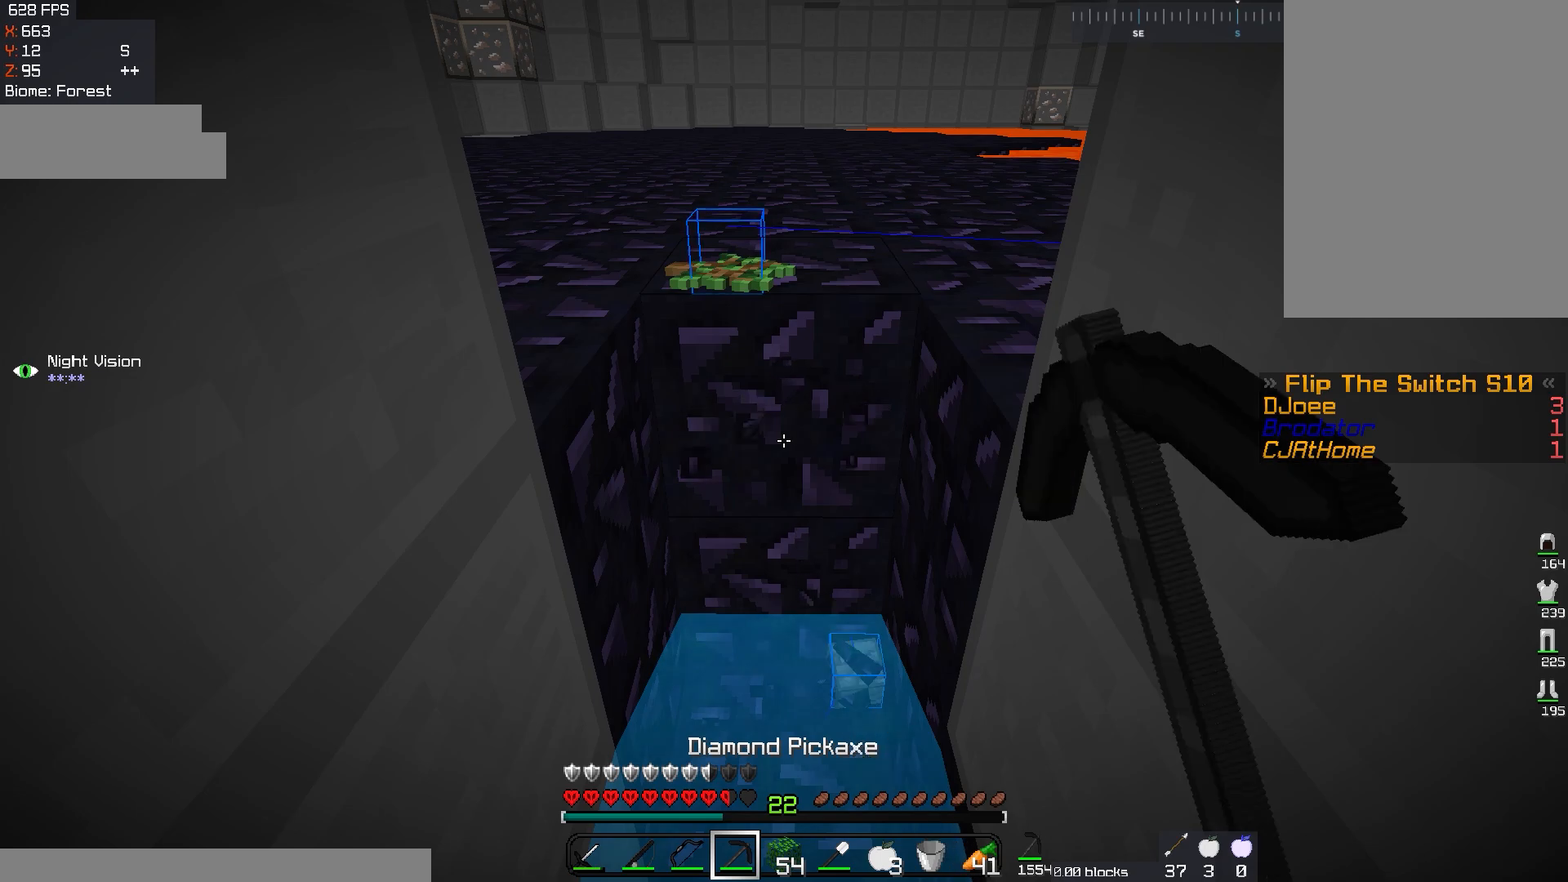
{"keys": [], "mouse": ["left"], "events": []}
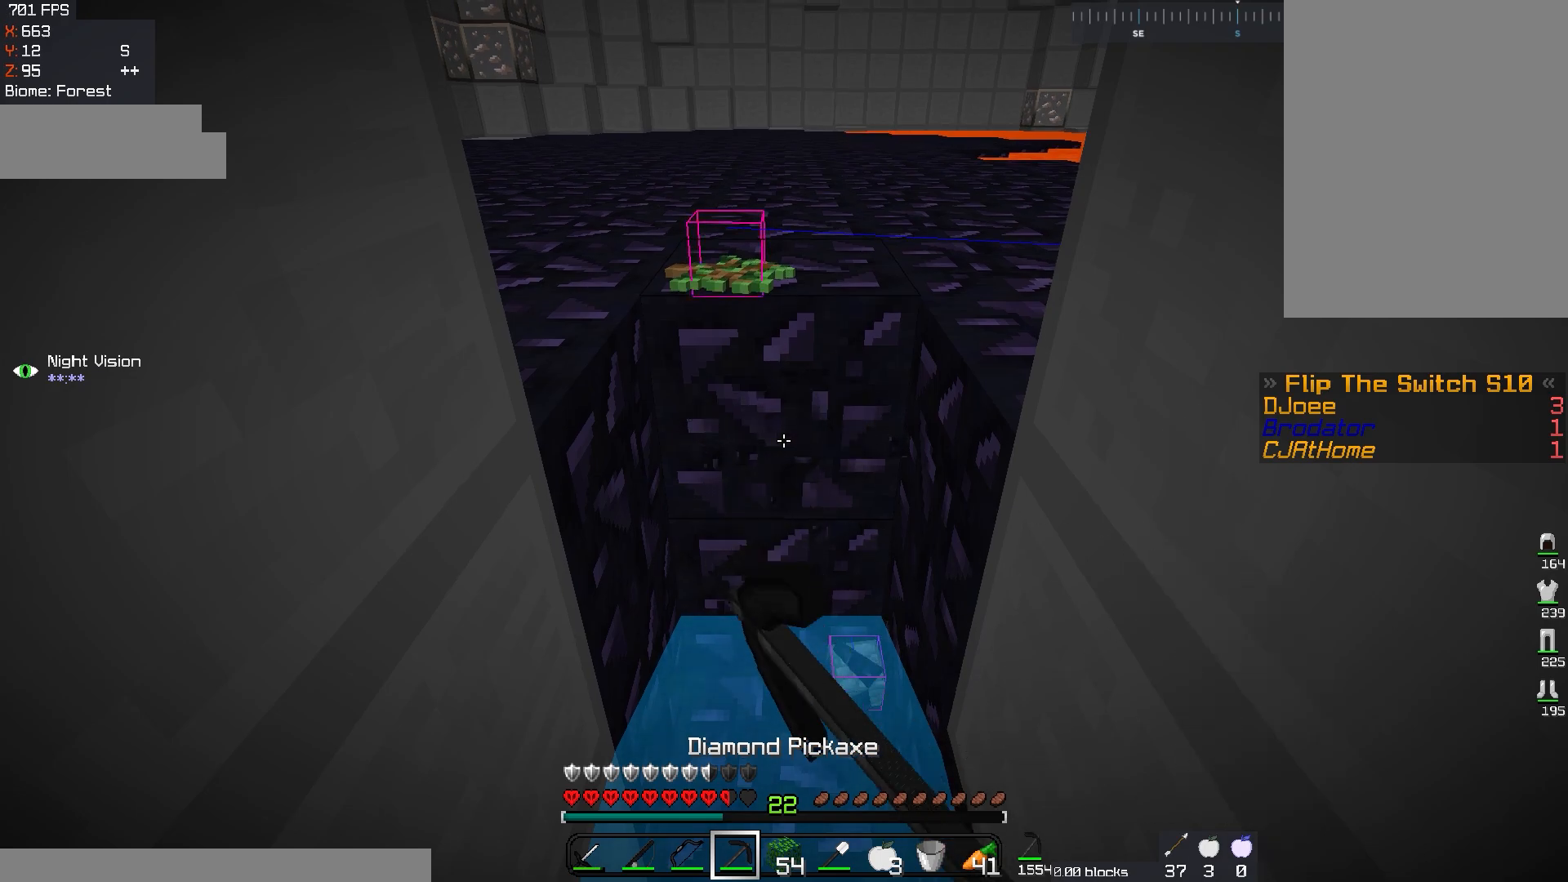
{"keys": [], "mouse": ["left"], "events": []}
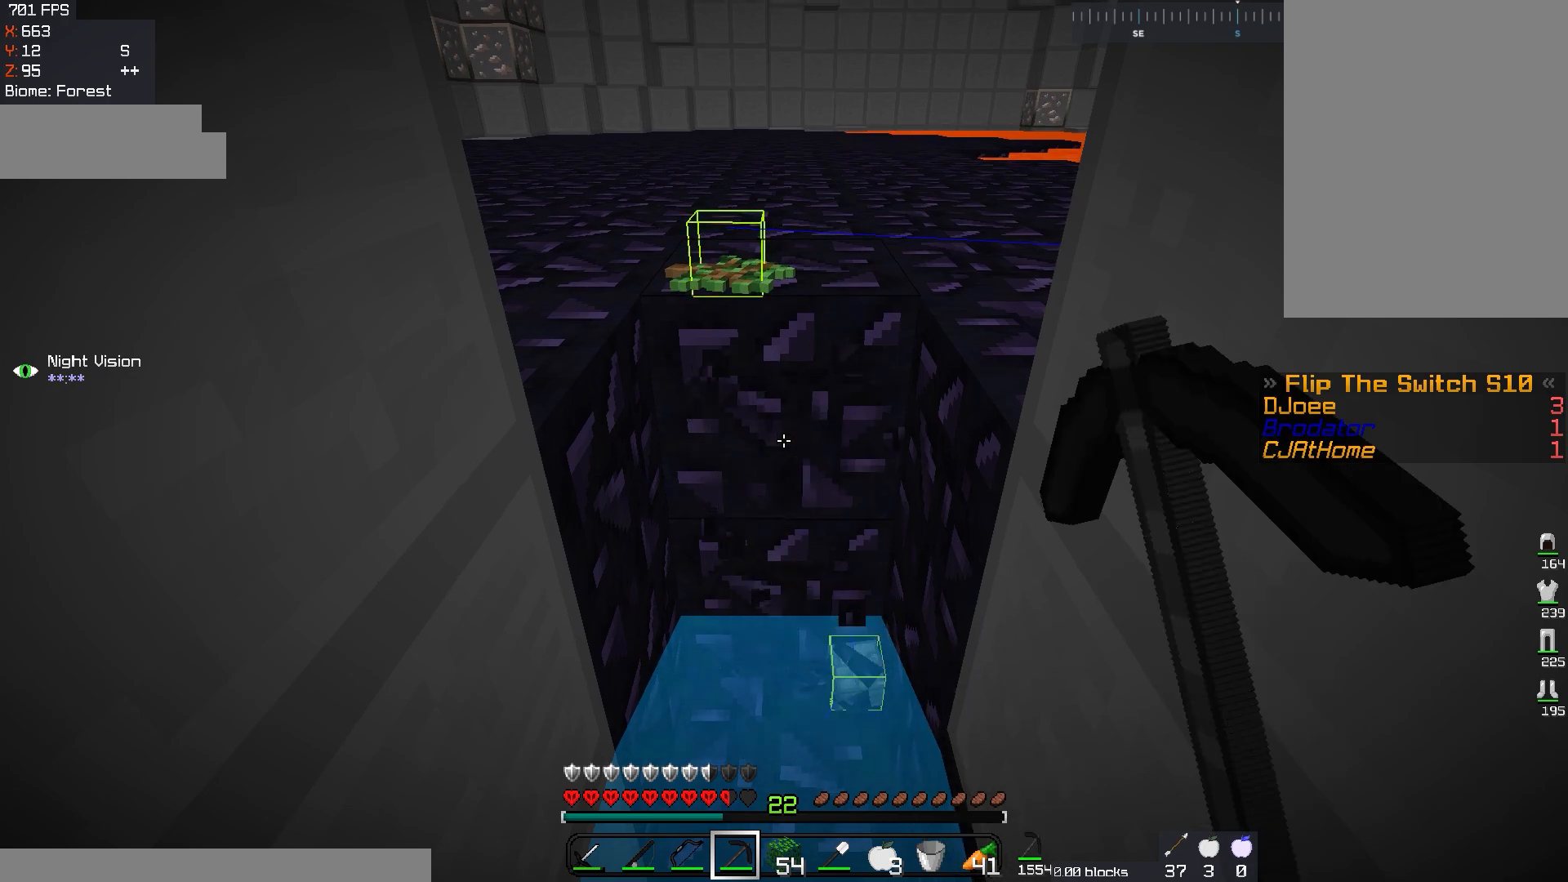
{"keys": [], "mouse": ["left"], "events": []}
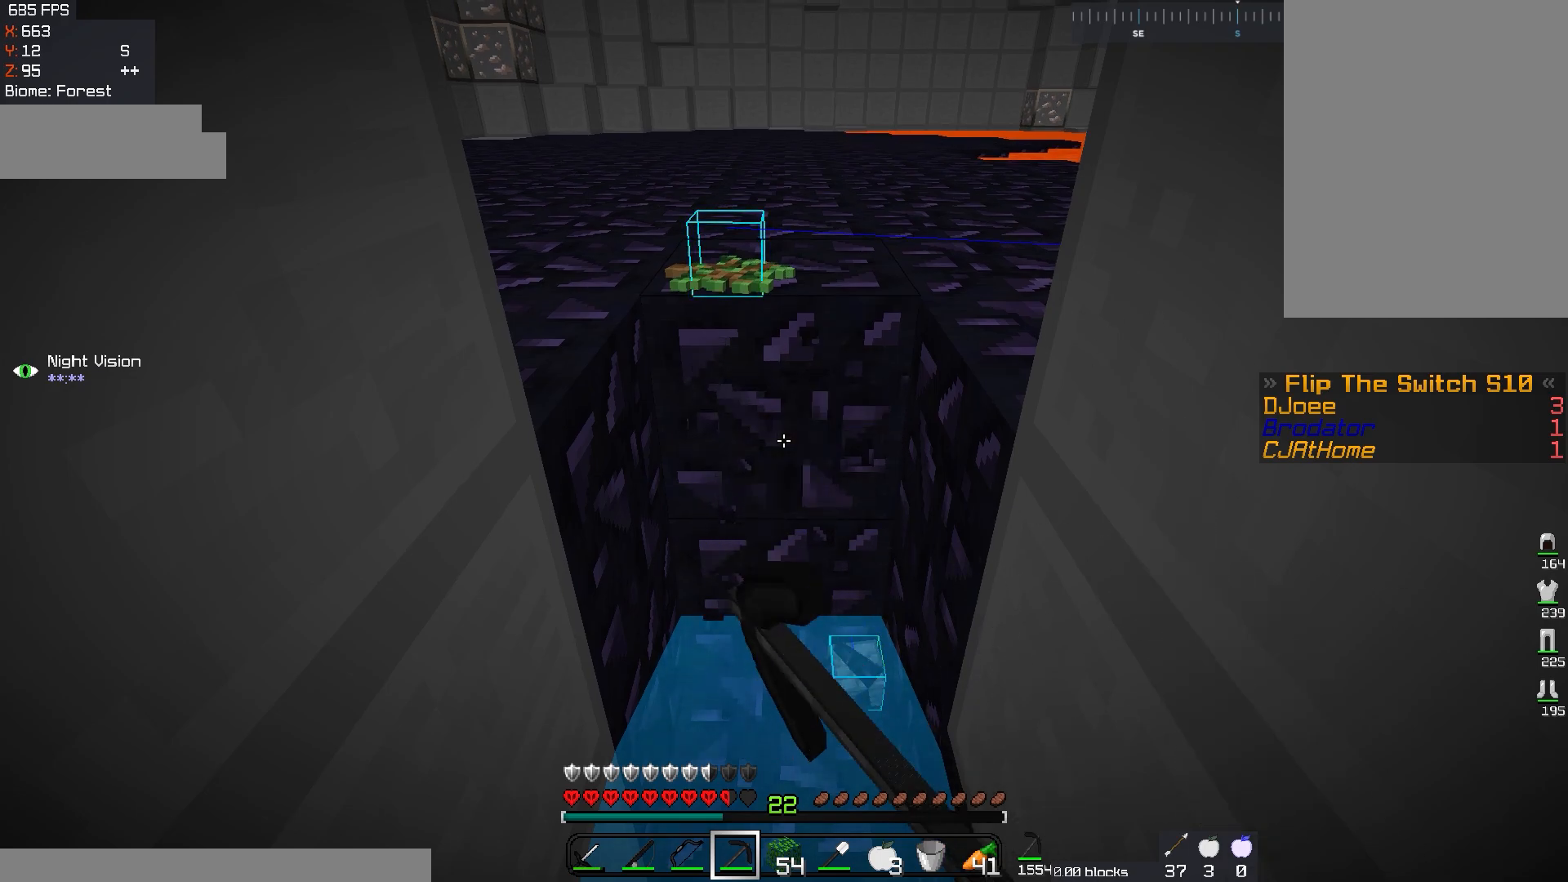
{"keys": [], "mouse": ["left"], "events": []}
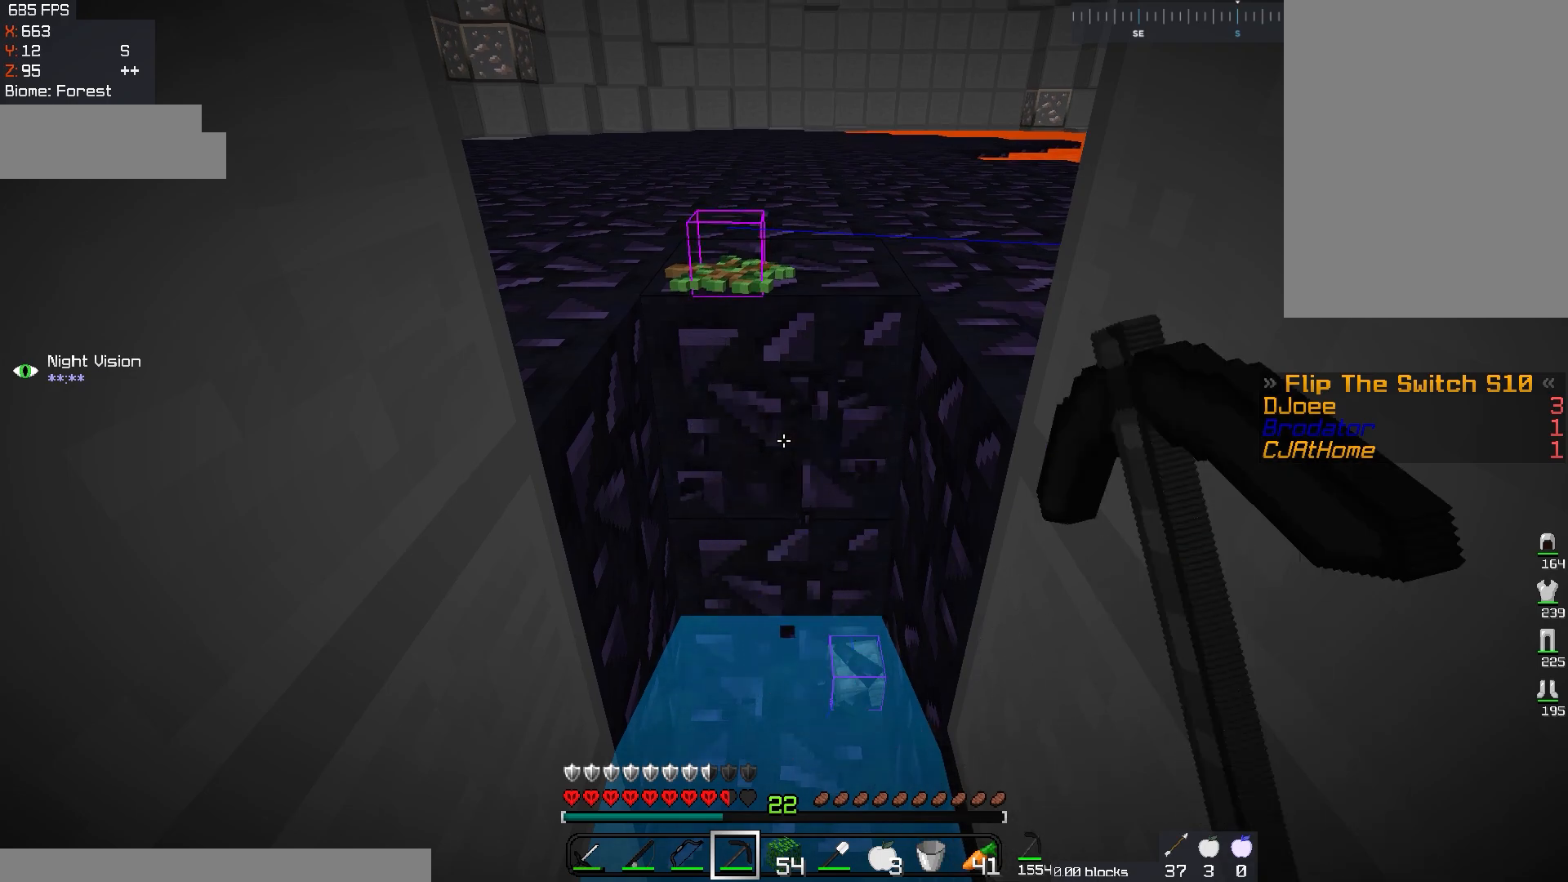
{"keys": [], "mouse": ["left"], "events": []}
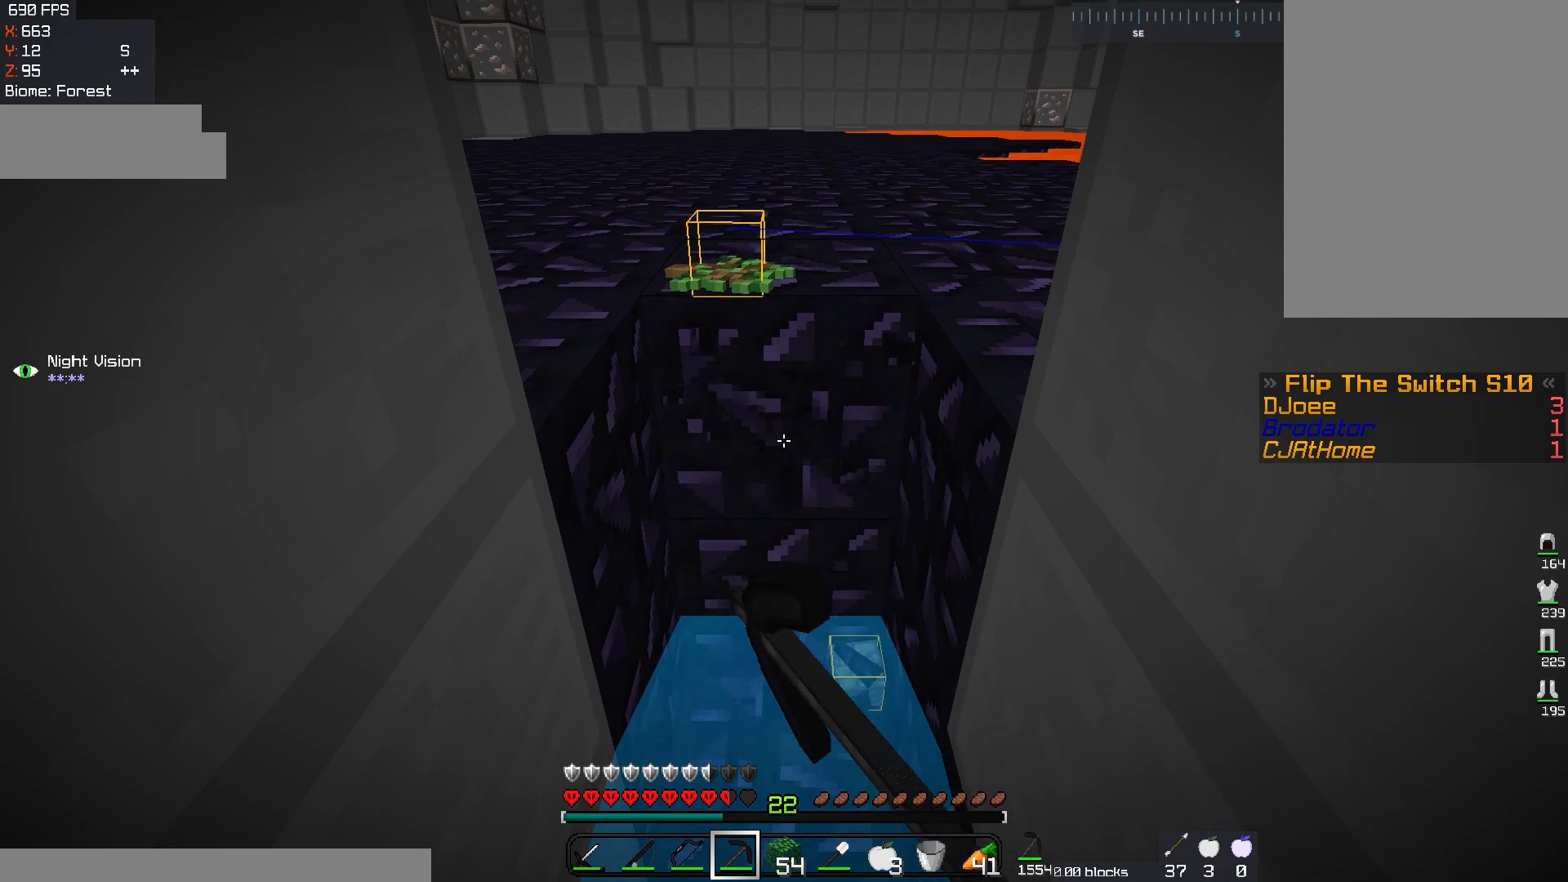
{"keys": [], "mouse": ["left"], "events": []}
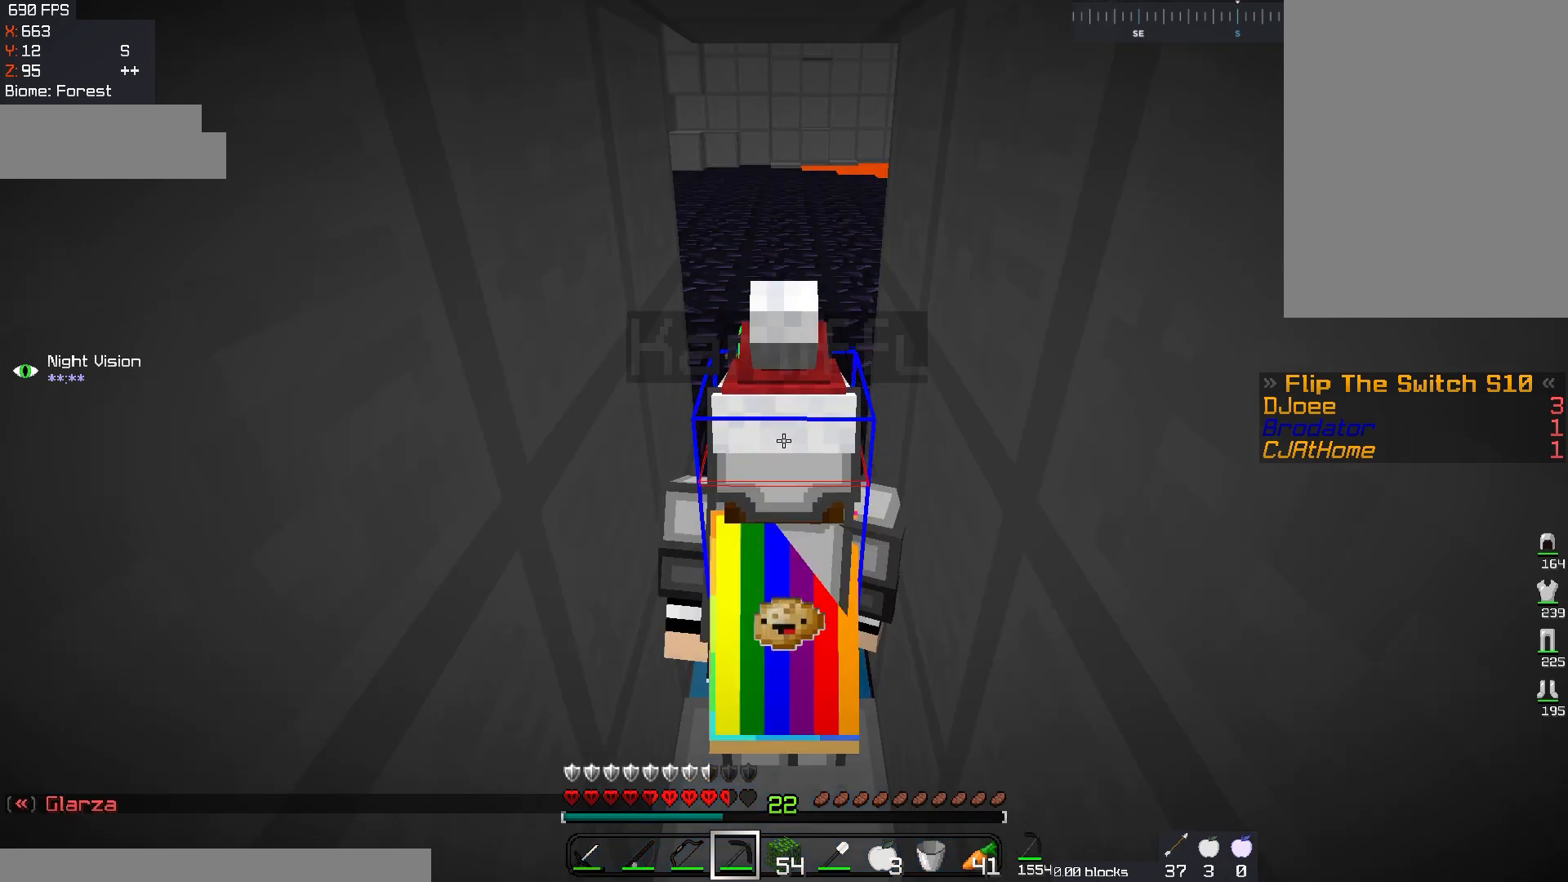
{"keys": [], "mouse": ["left"], "events": []}
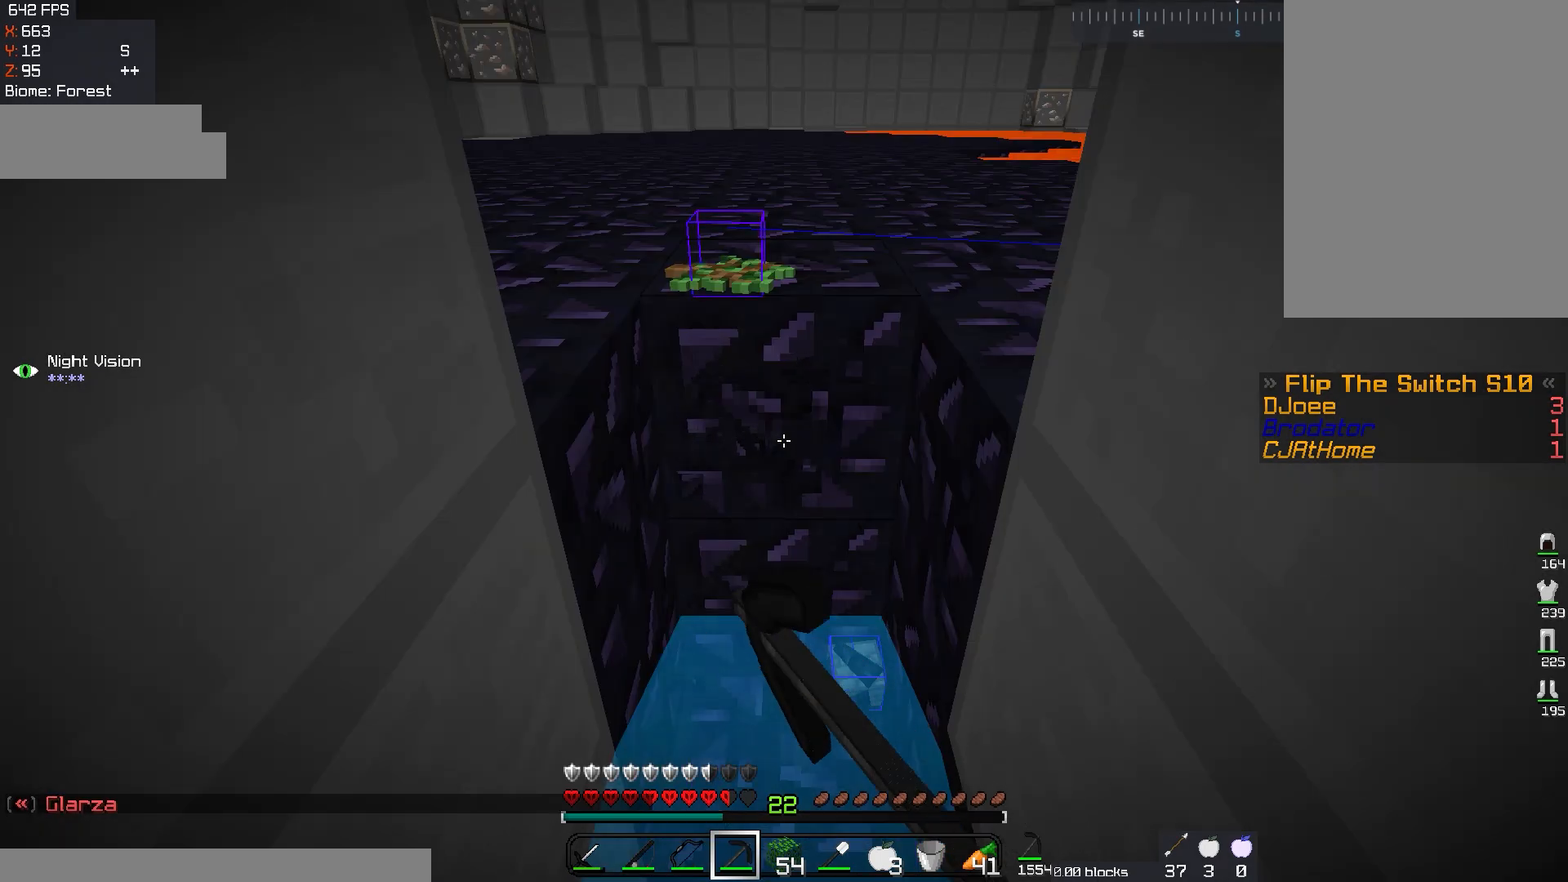
{"keys": [], "mouse": ["left"], "events": []}
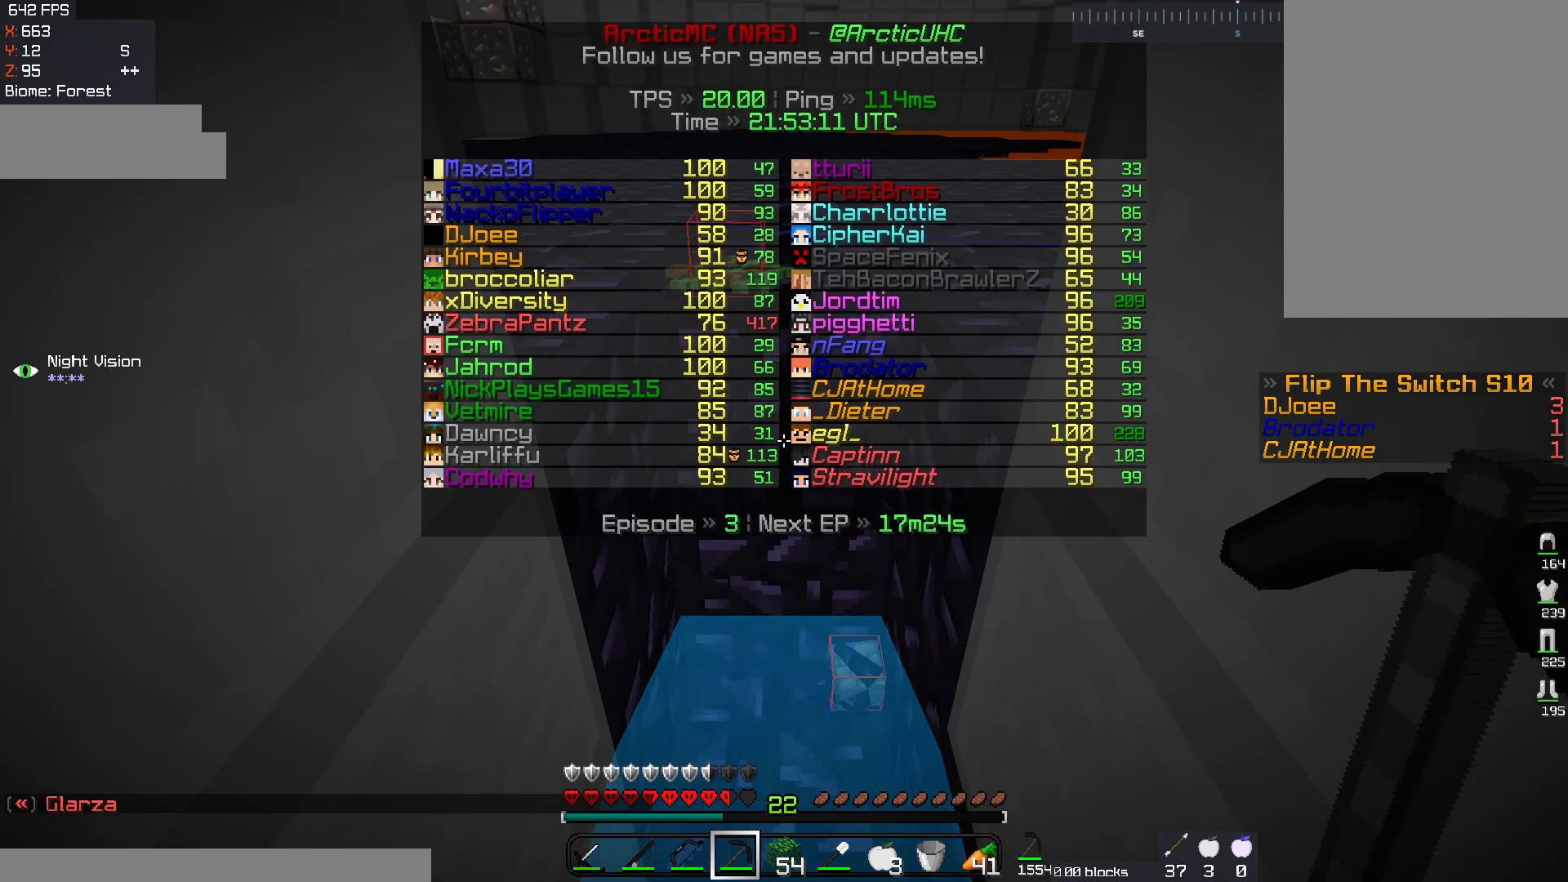
{"keys": [], "mouse": ["left"], "events": []}
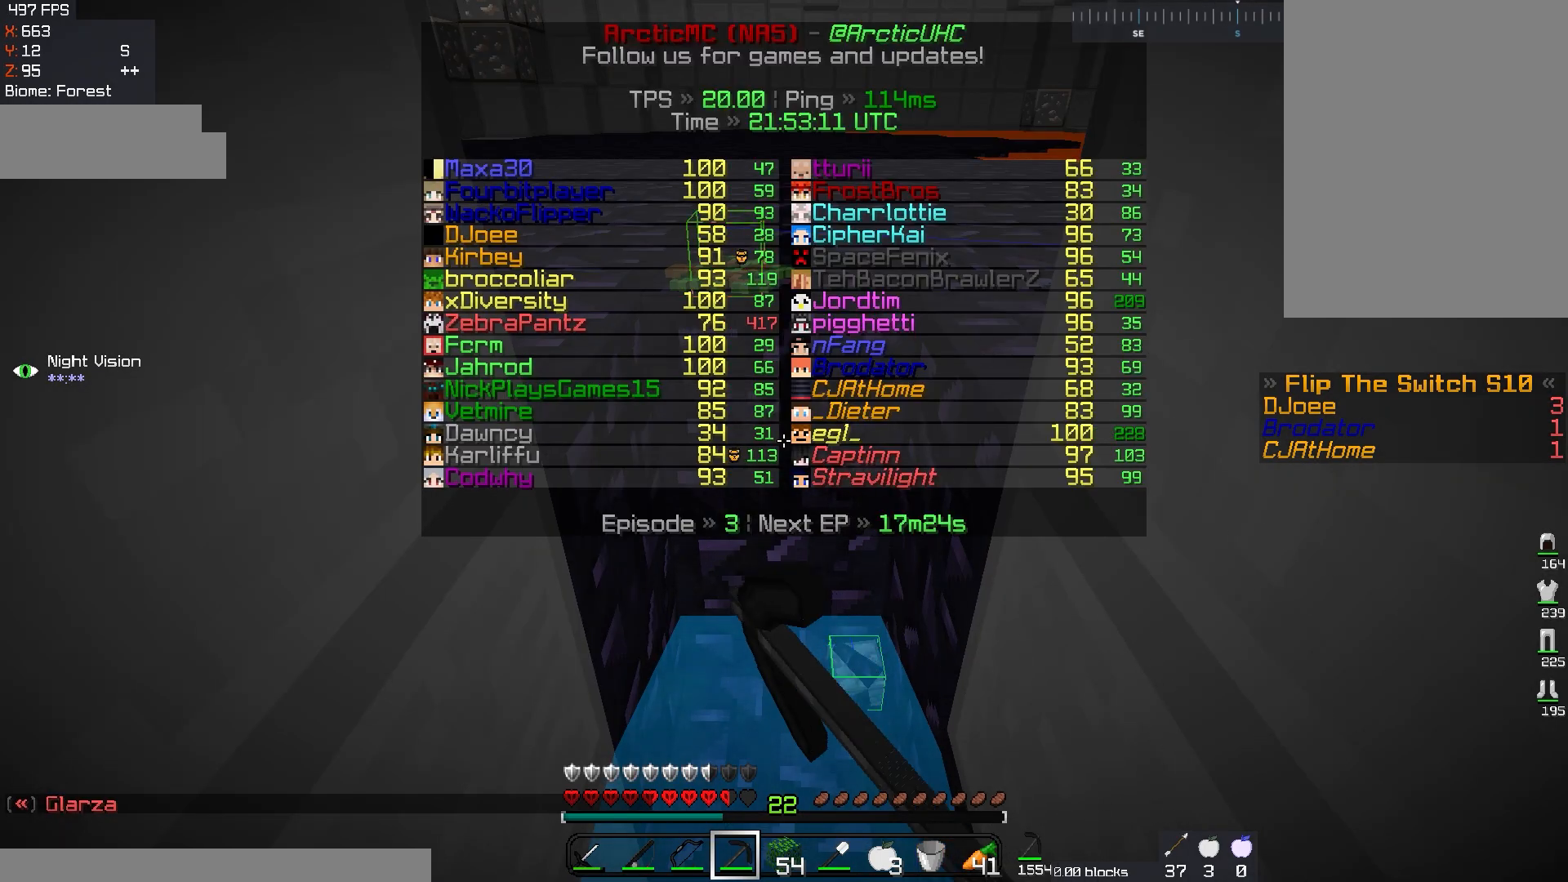
{"keys": [], "mouse": ["left"], "events": []}
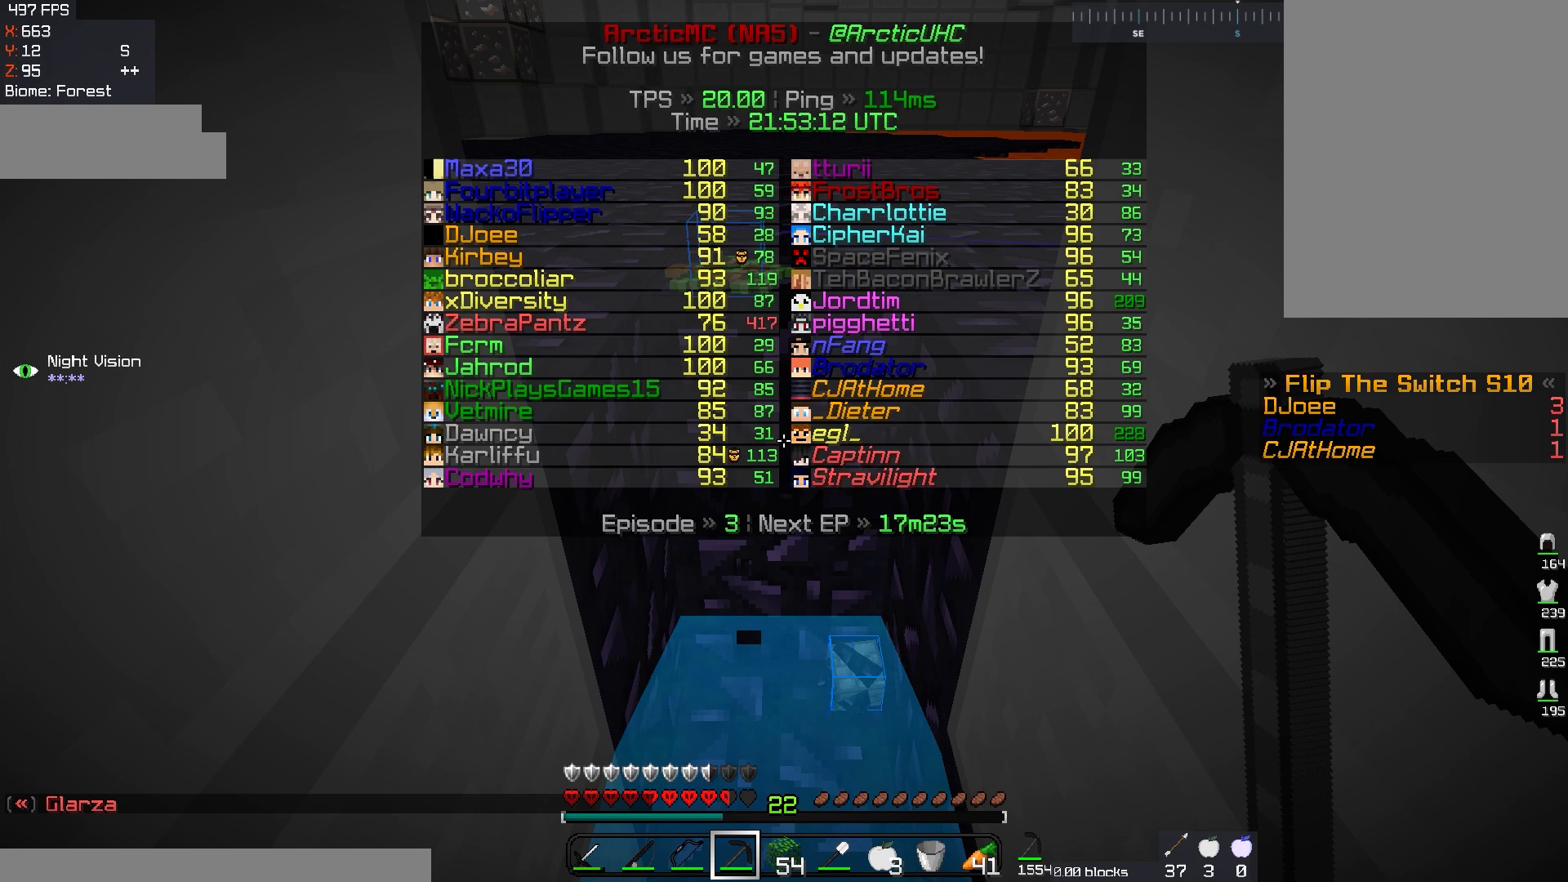
{"keys": [], "mouse": ["left"], "events": []}
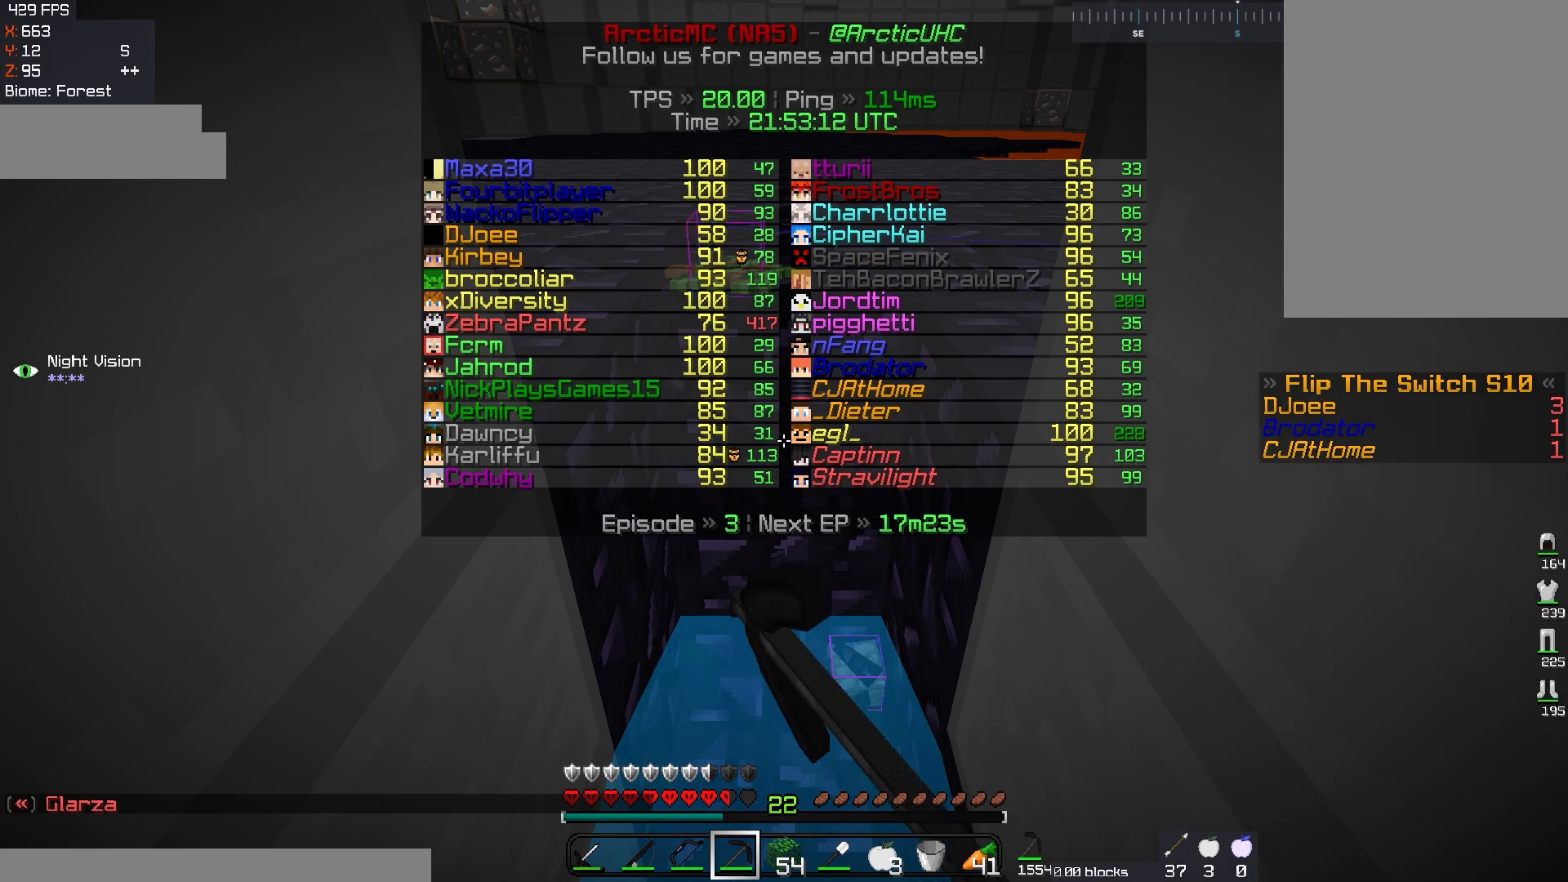
{"keys": [], "mouse": ["left"], "events": []}
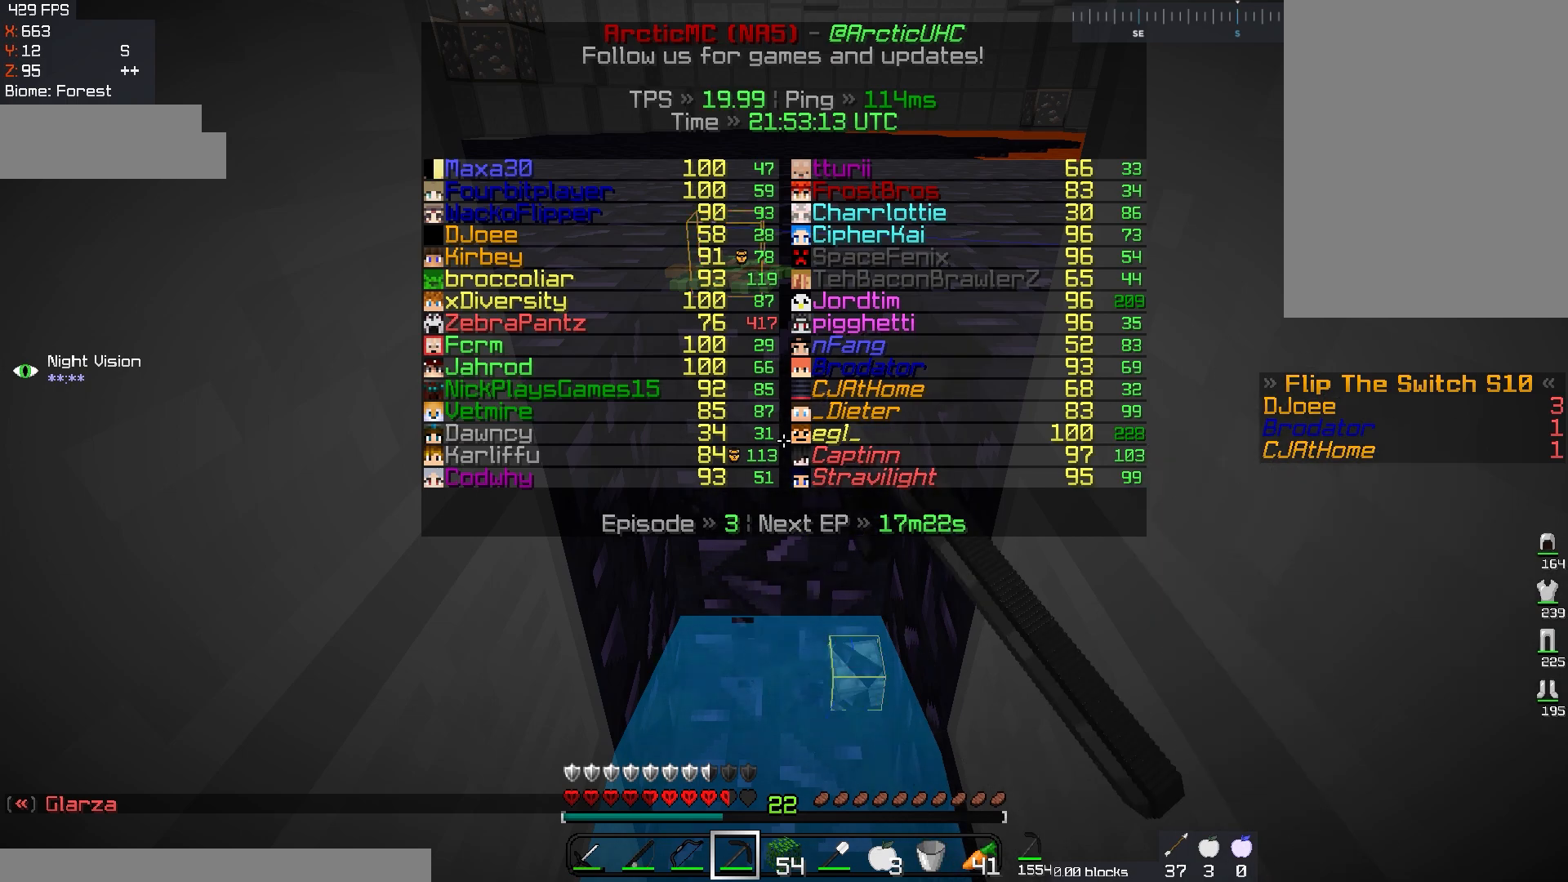
{"keys": [], "mouse": ["left"], "events": []}
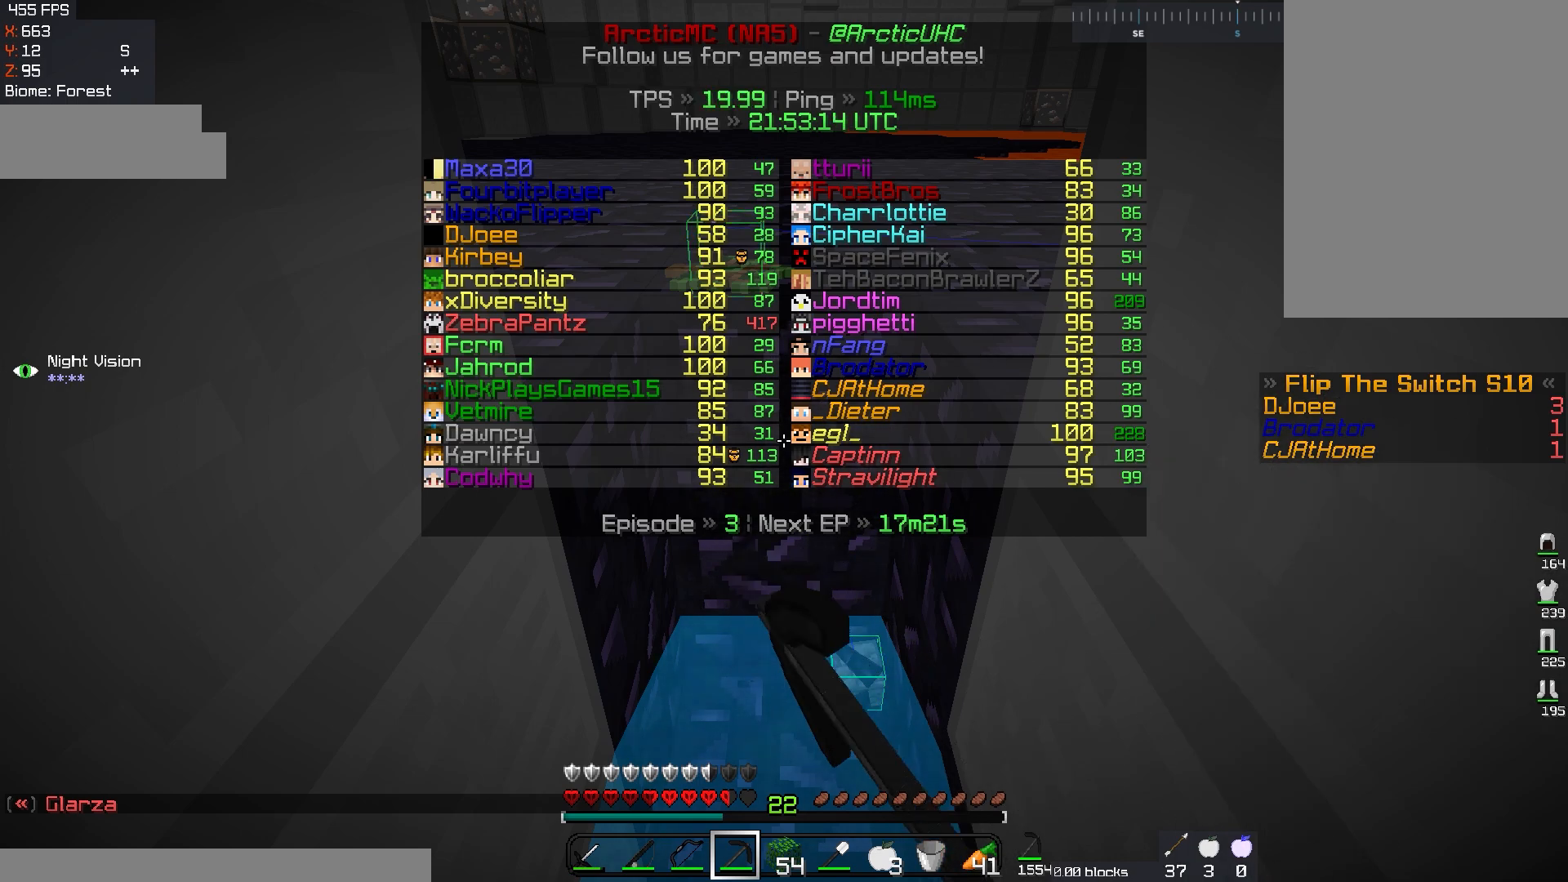
{"keys": [], "mouse": ["left"], "events": []}
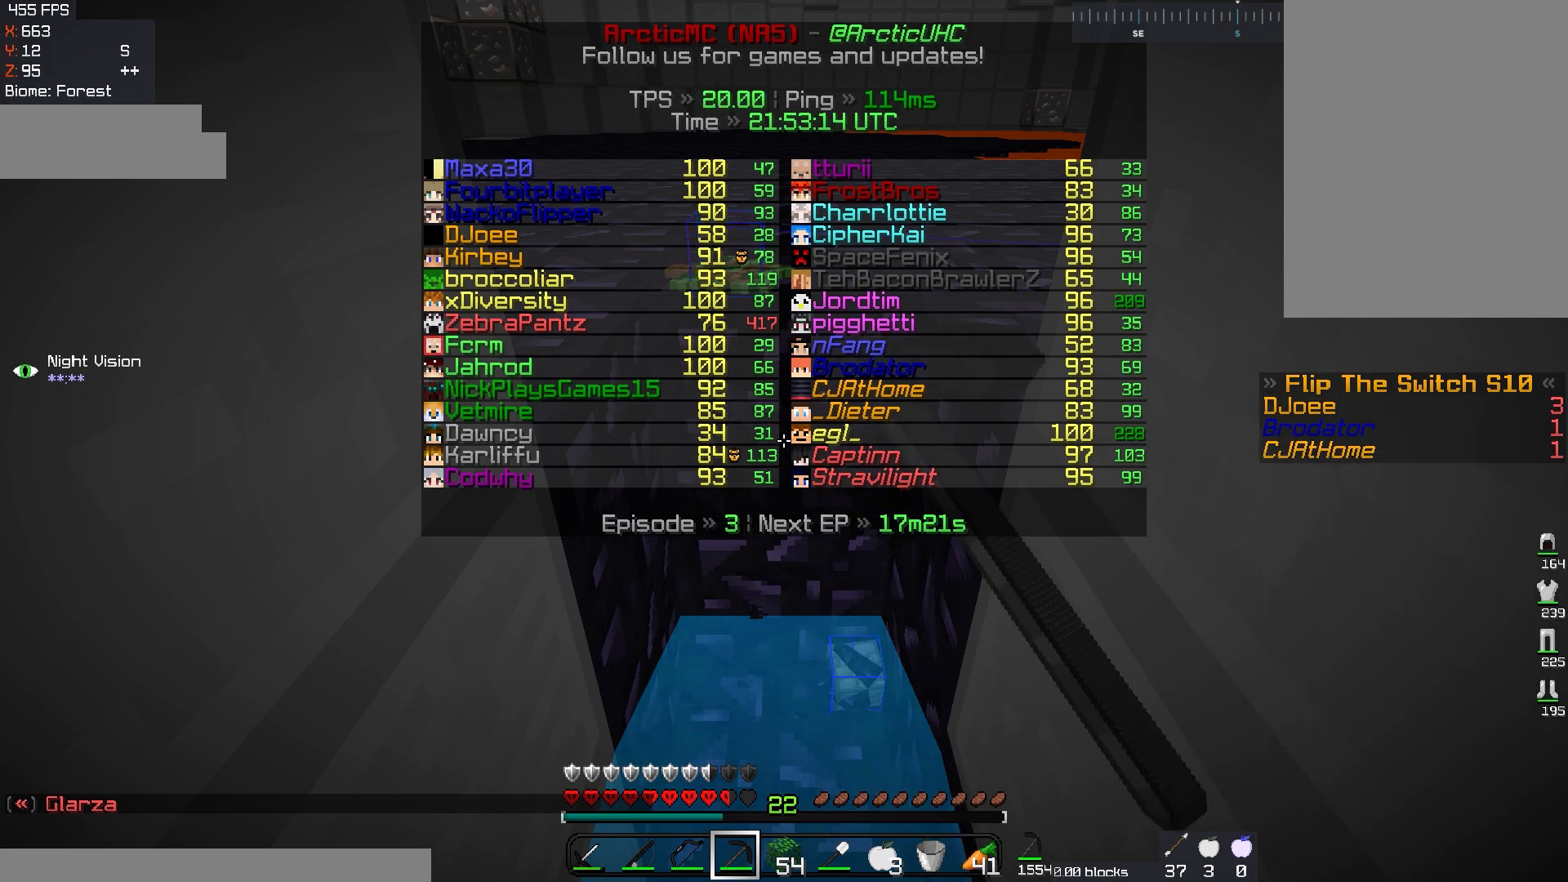
{"keys": [], "mouse": ["left"], "events": []}
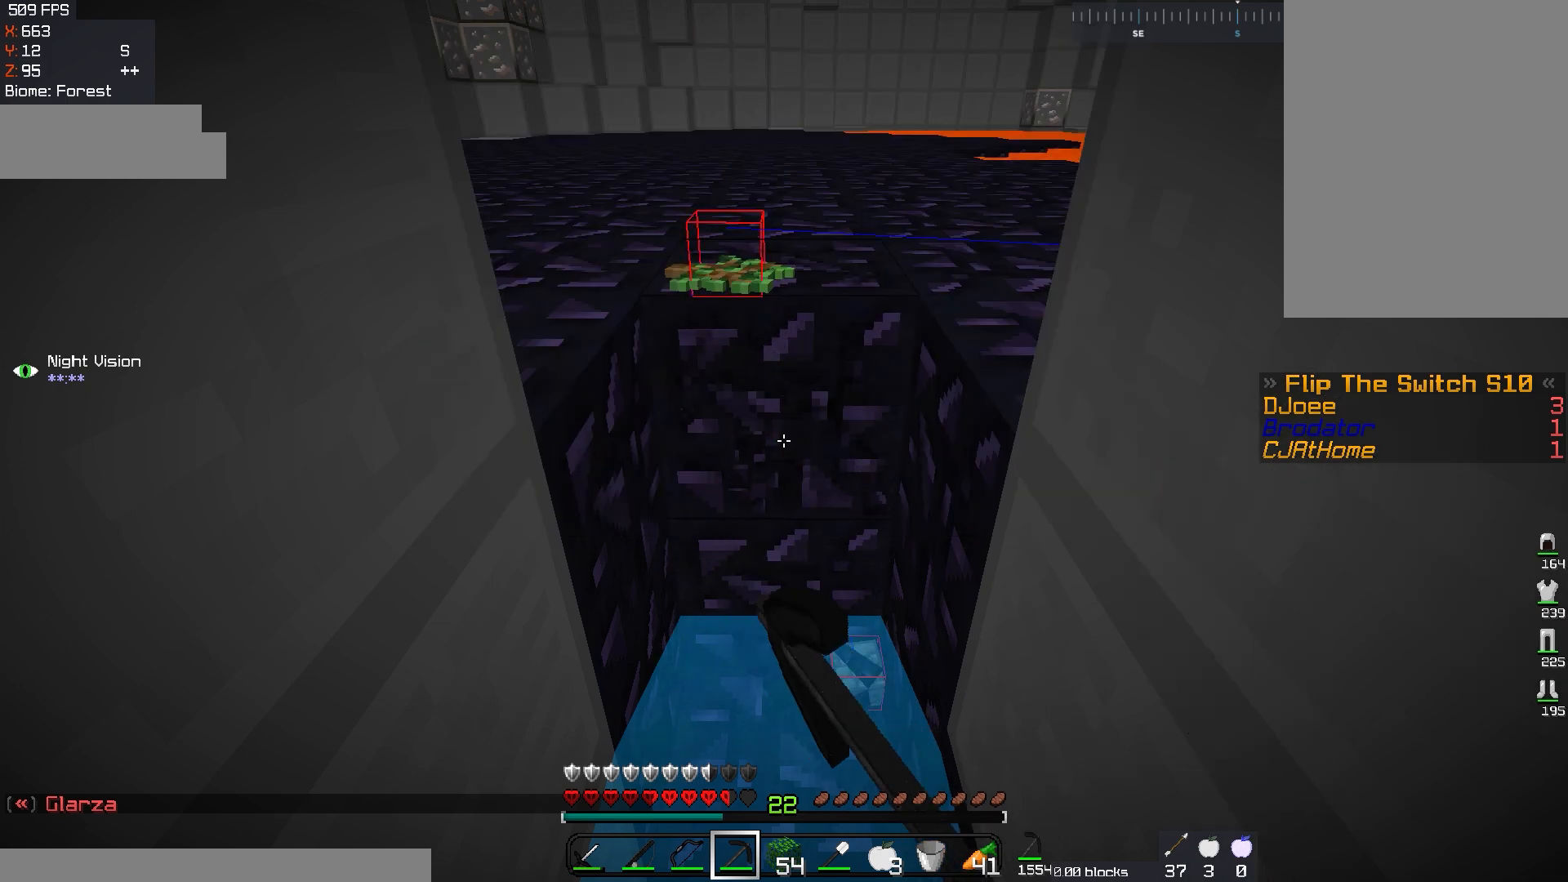
{"keys": [], "mouse": ["left"], "events": []}
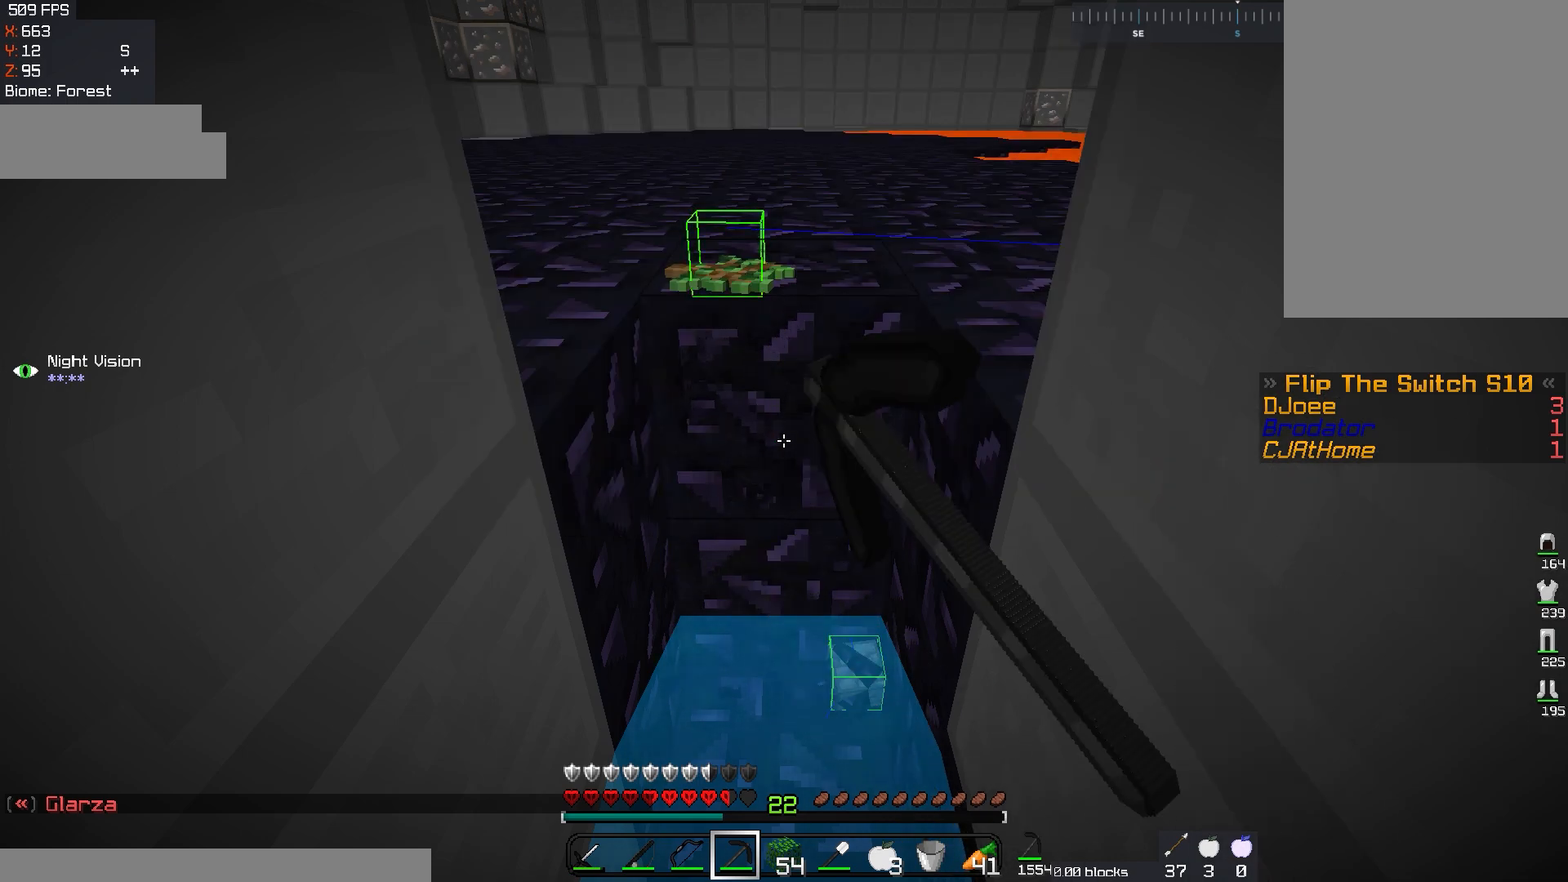
{"keys": [], "mouse": ["left"], "events": []}
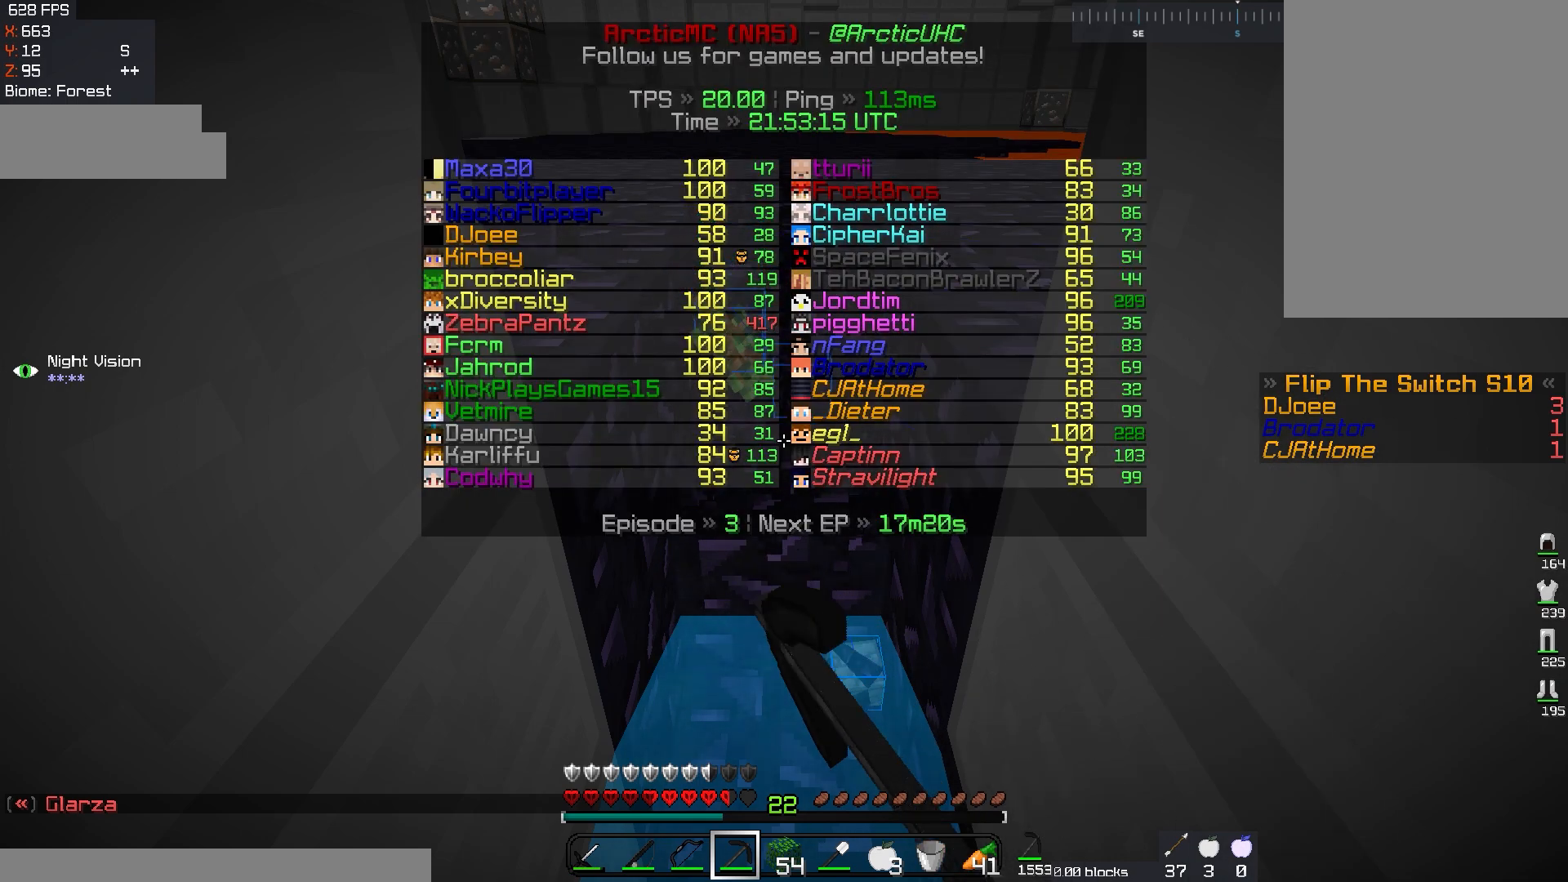
{"keys": [], "mouse": ["left"], "events": []}
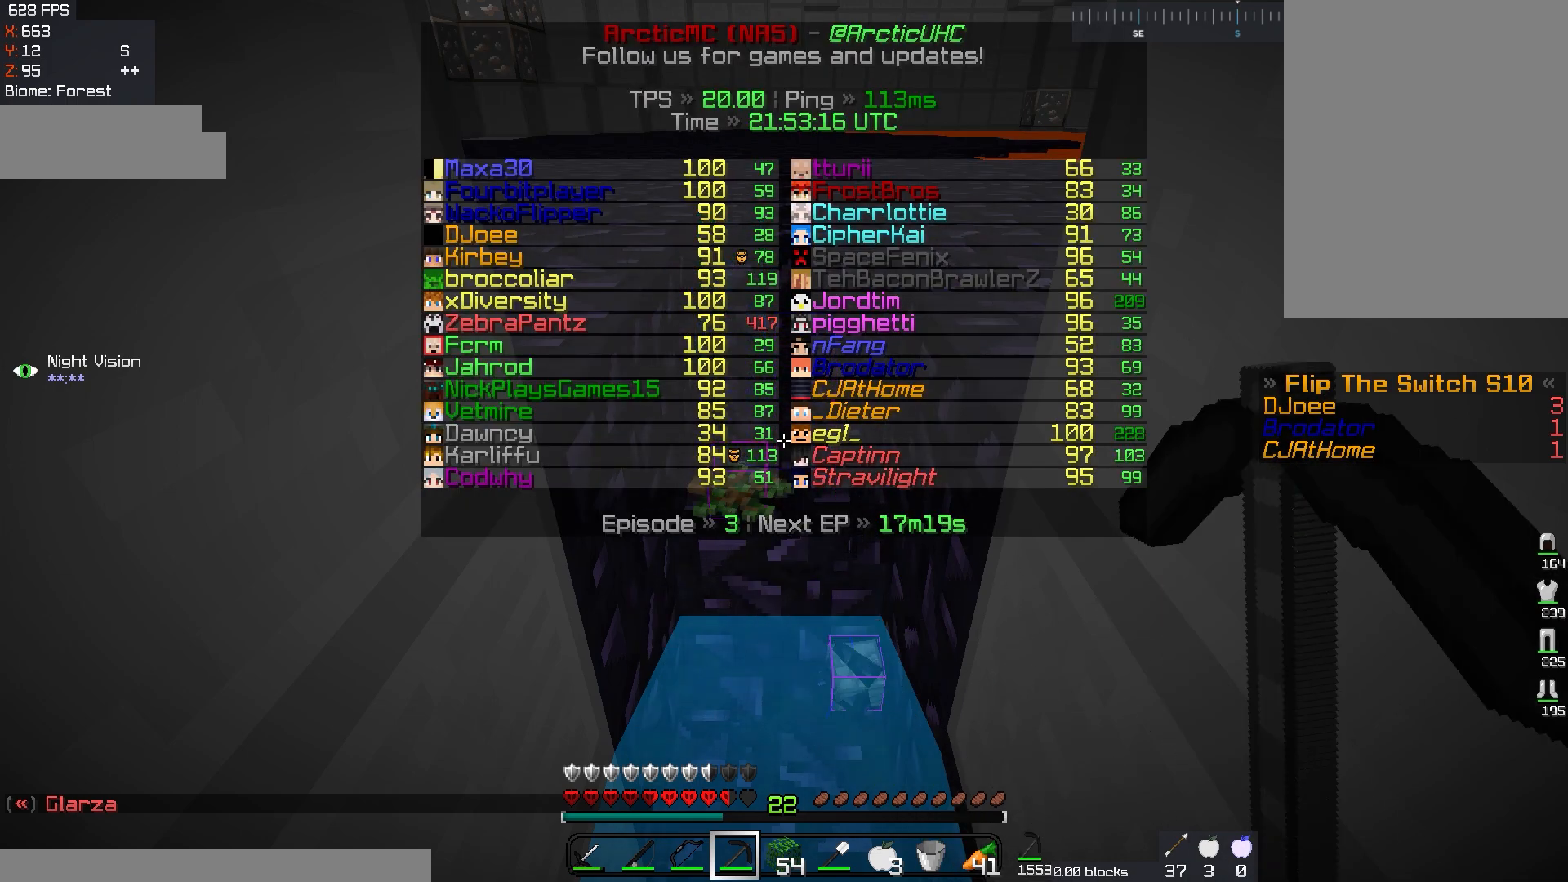
{"keys": [], "mouse": ["left"], "events": []}
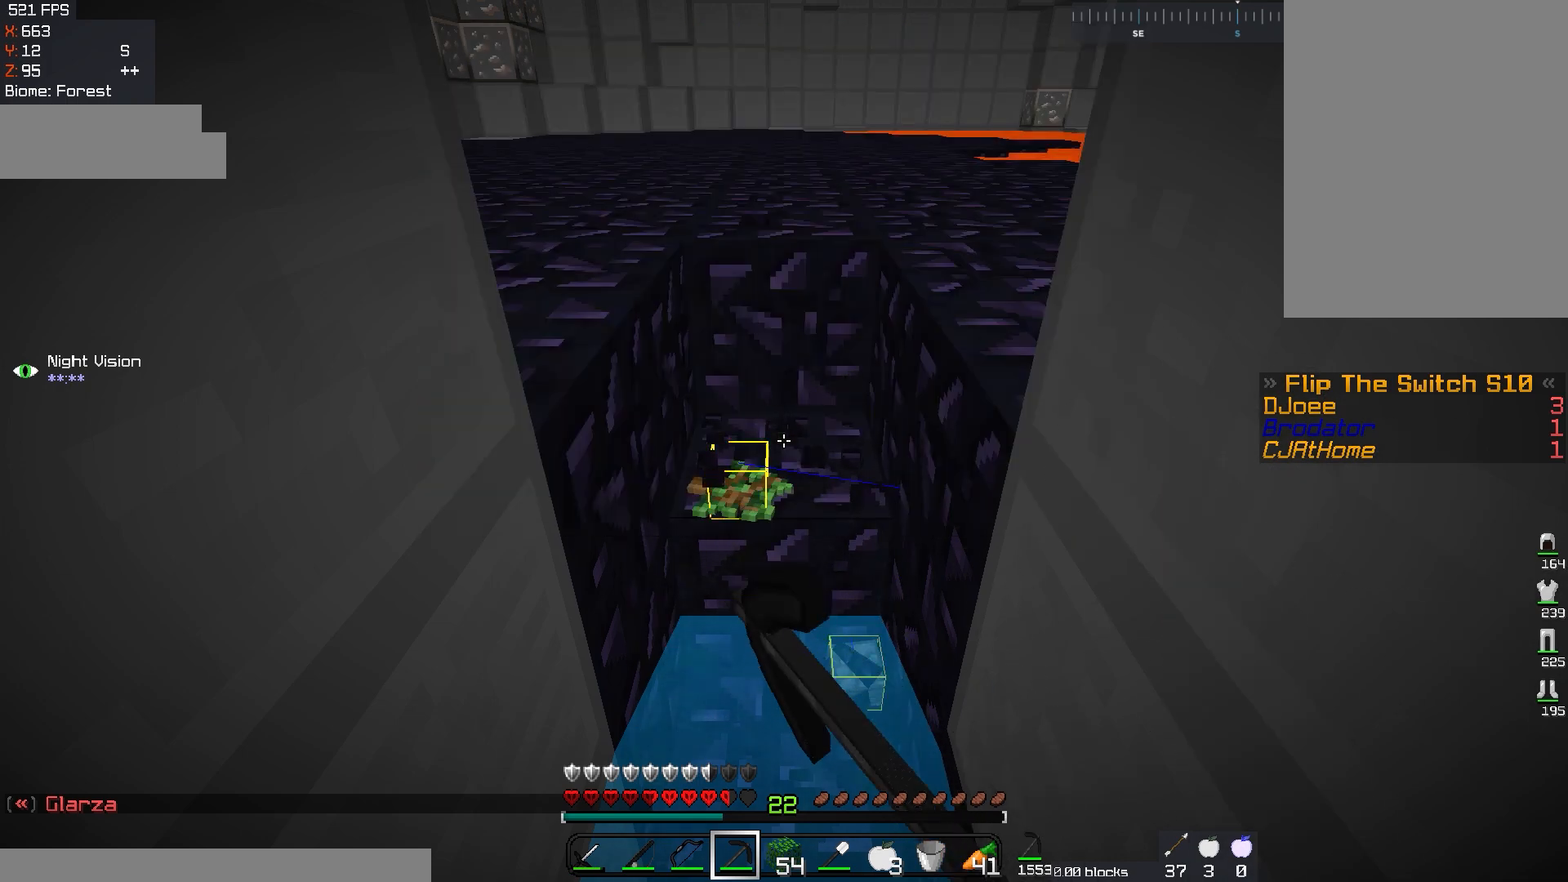
{"keys": [], "mouse": ["left"], "events": []}
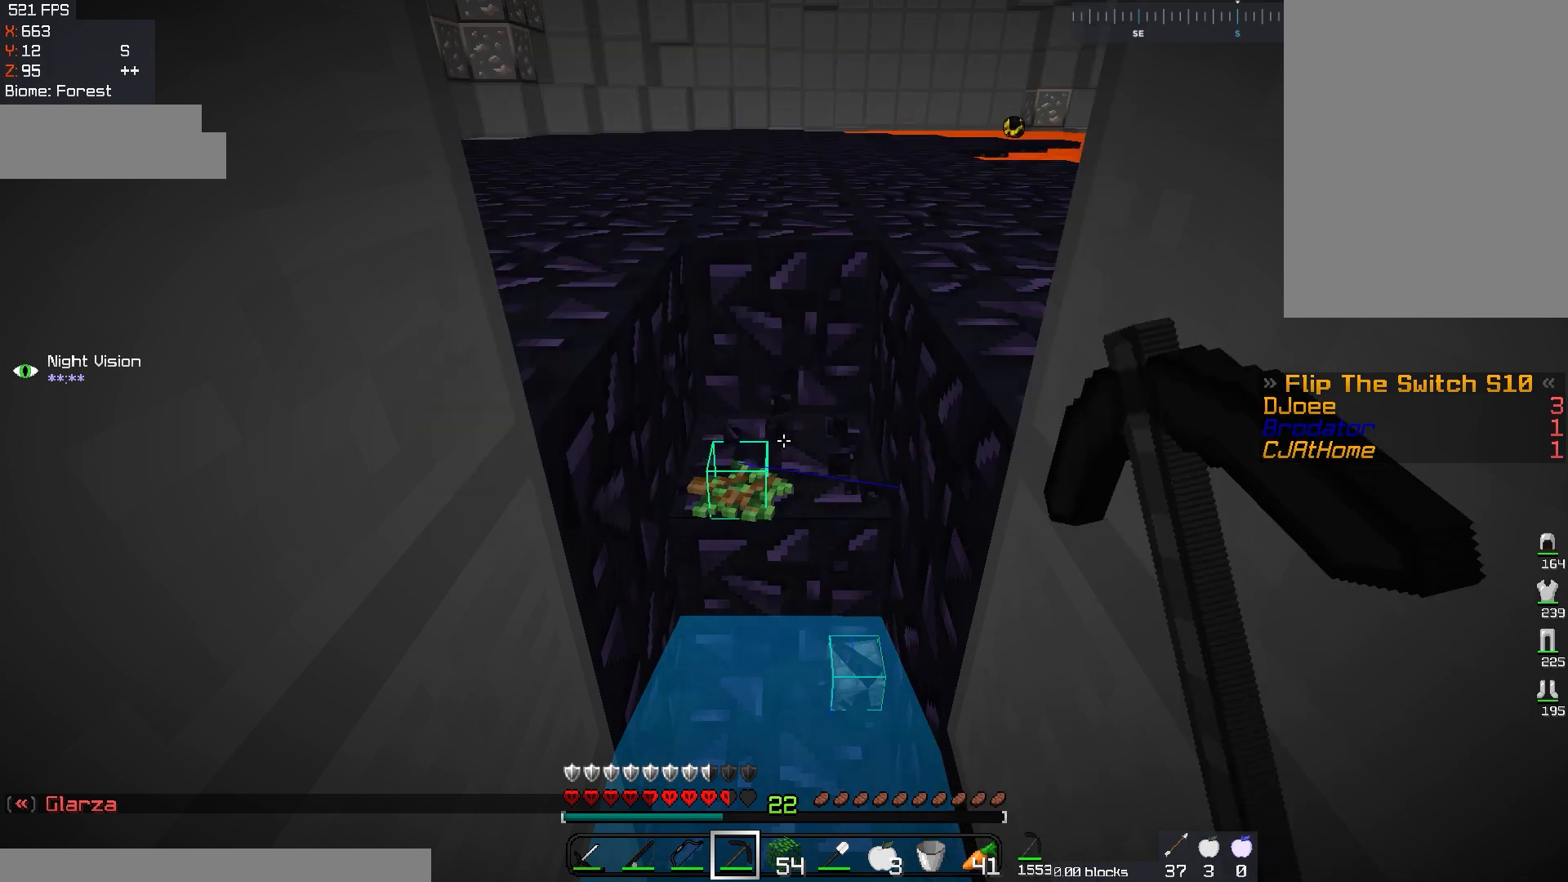
{"keys": [], "mouse": ["left"], "events": []}
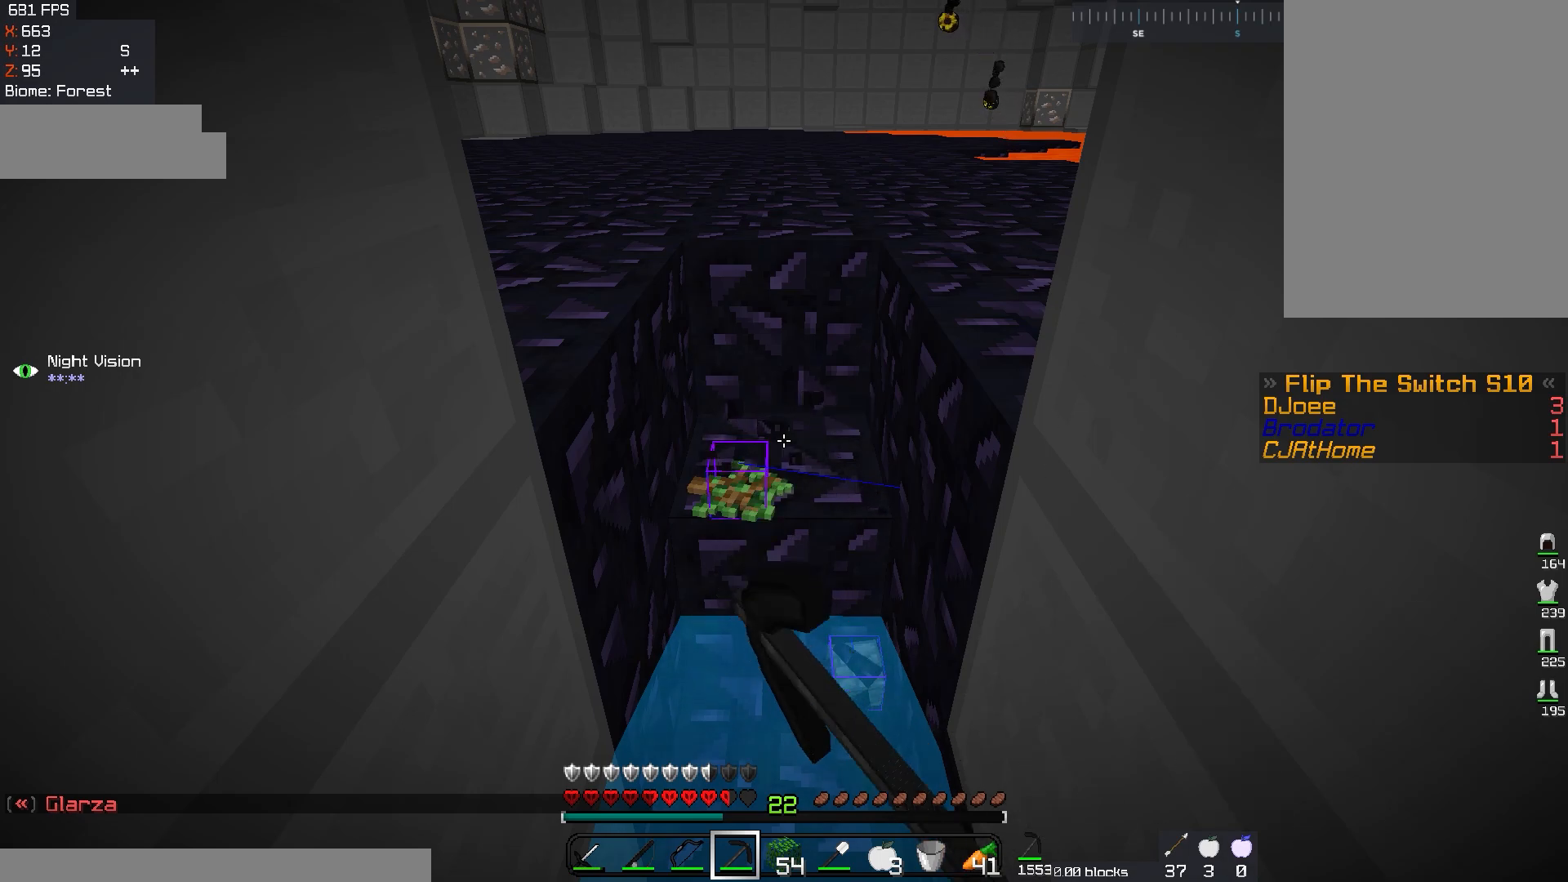
{"keys": [], "mouse": ["left"], "events": []}
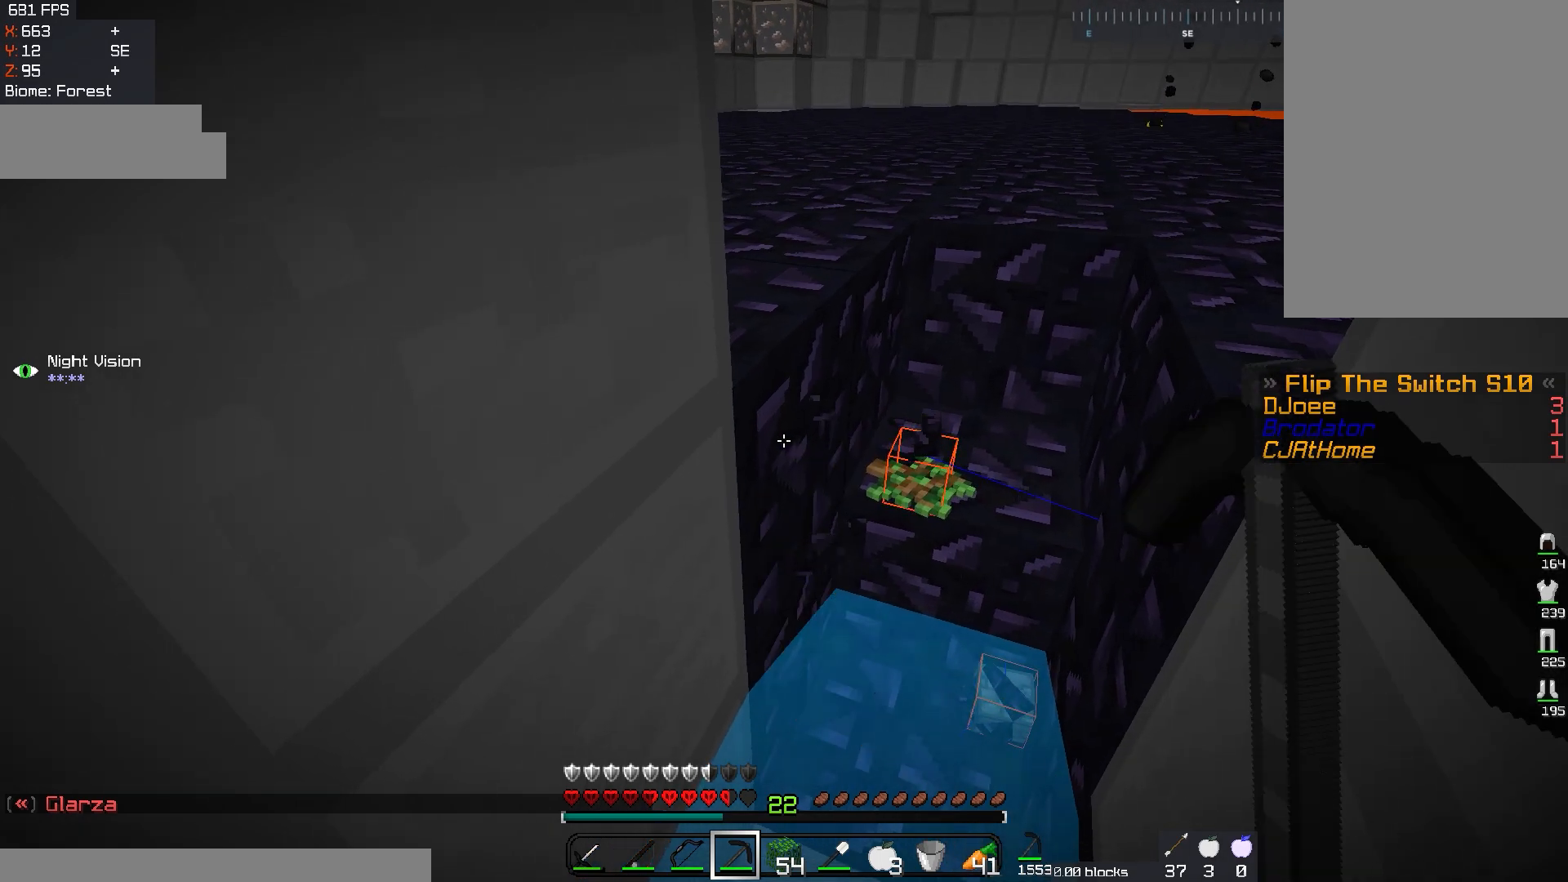
{"keys": [], "mouse": ["left"], "events": []}
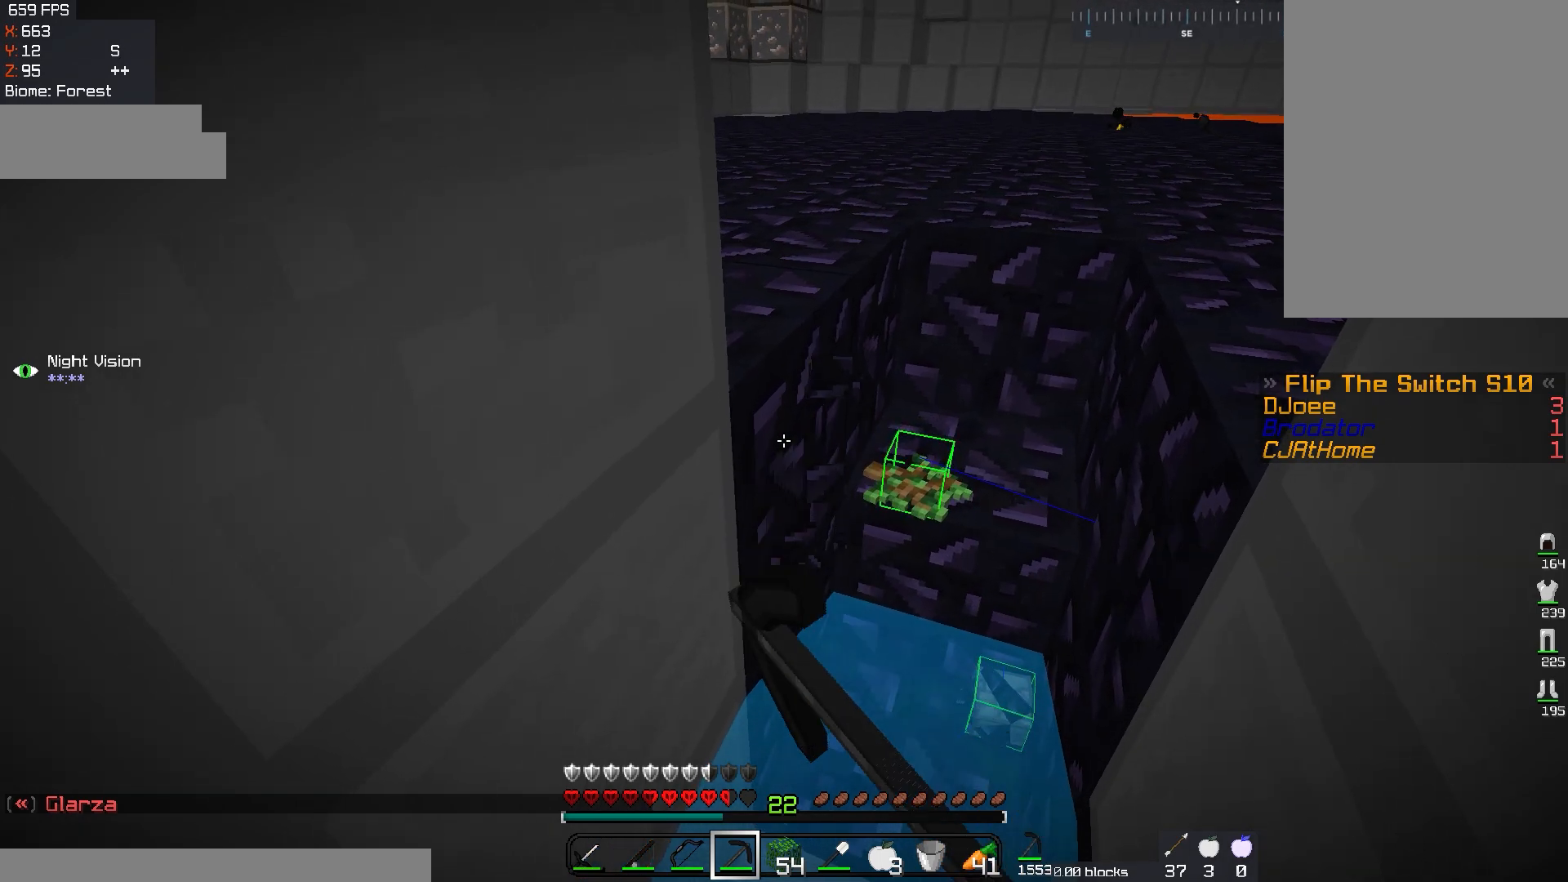
{"keys": [], "mouse": ["left"], "events": []}
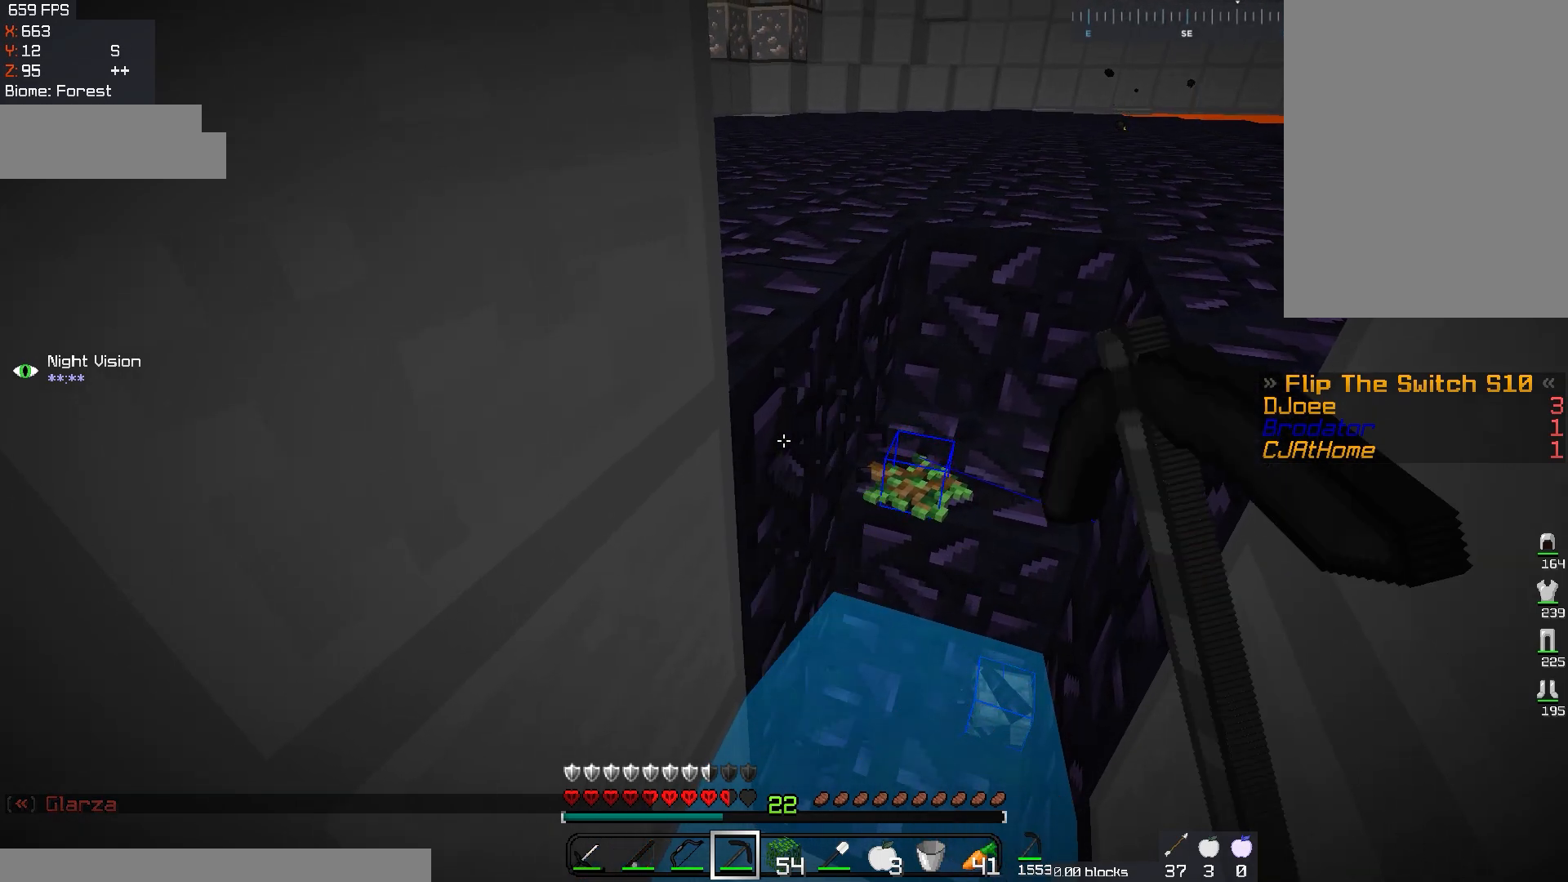
{"keys": [], "mouse": ["left"], "events": []}